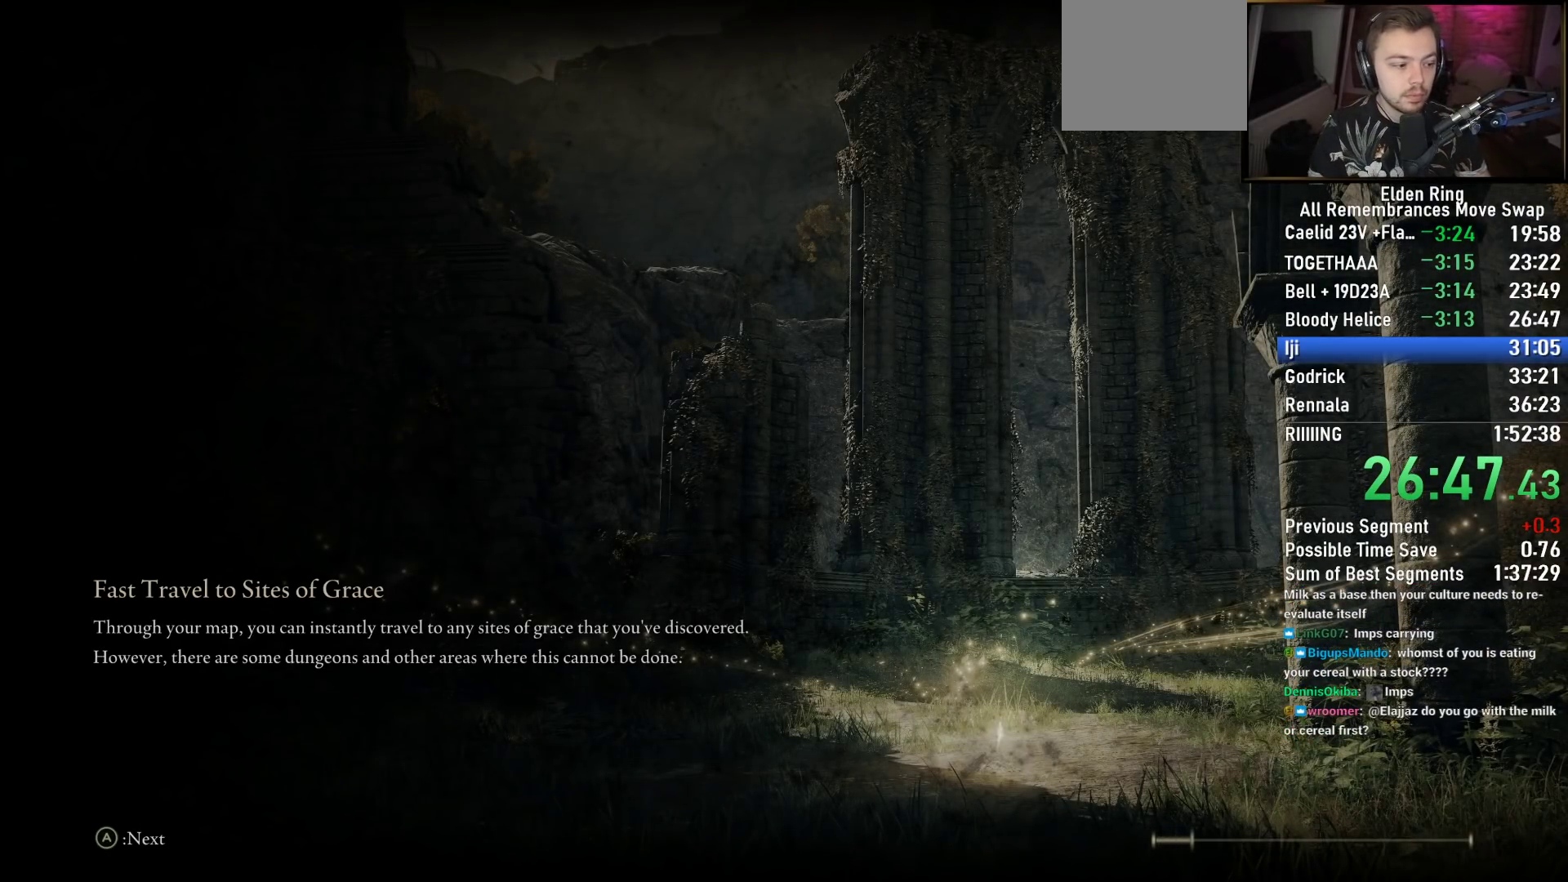
Gameplay with a controller (PlayStation layout); each line is a JSON object with the inputs held at the frame after it. "events" lists button and stick changes between this image and that frame as [ms after this image, input, new state], when the widget could be followed in between.
{"buttons": [], "left_stick": "center", "right_stick": "center", "events": []}
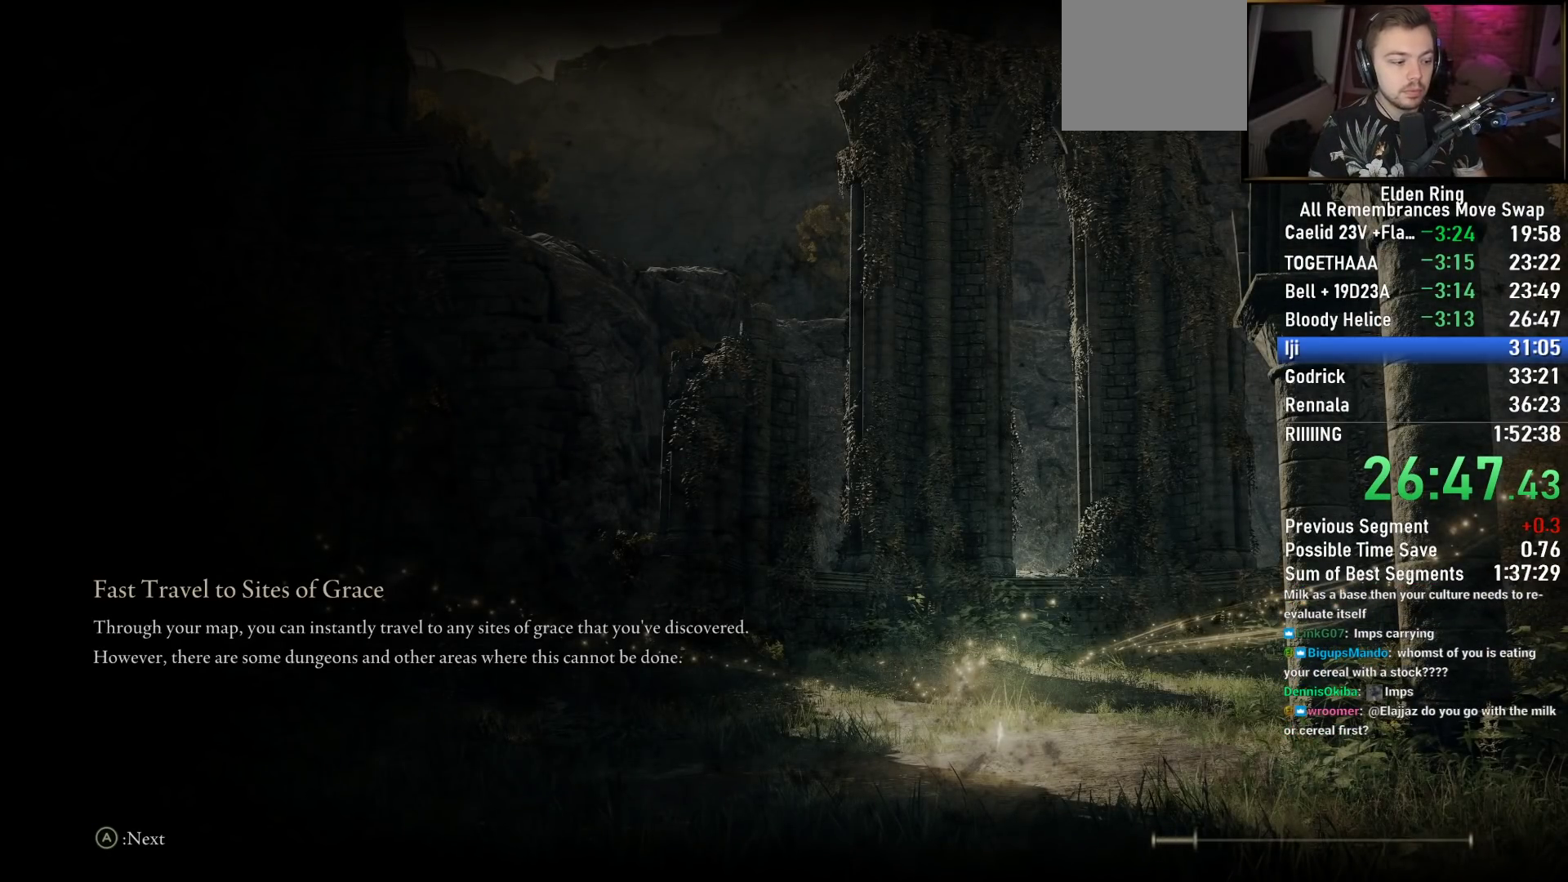
{"buttons": [], "left_stick": "center", "right_stick": "center", "events": []}
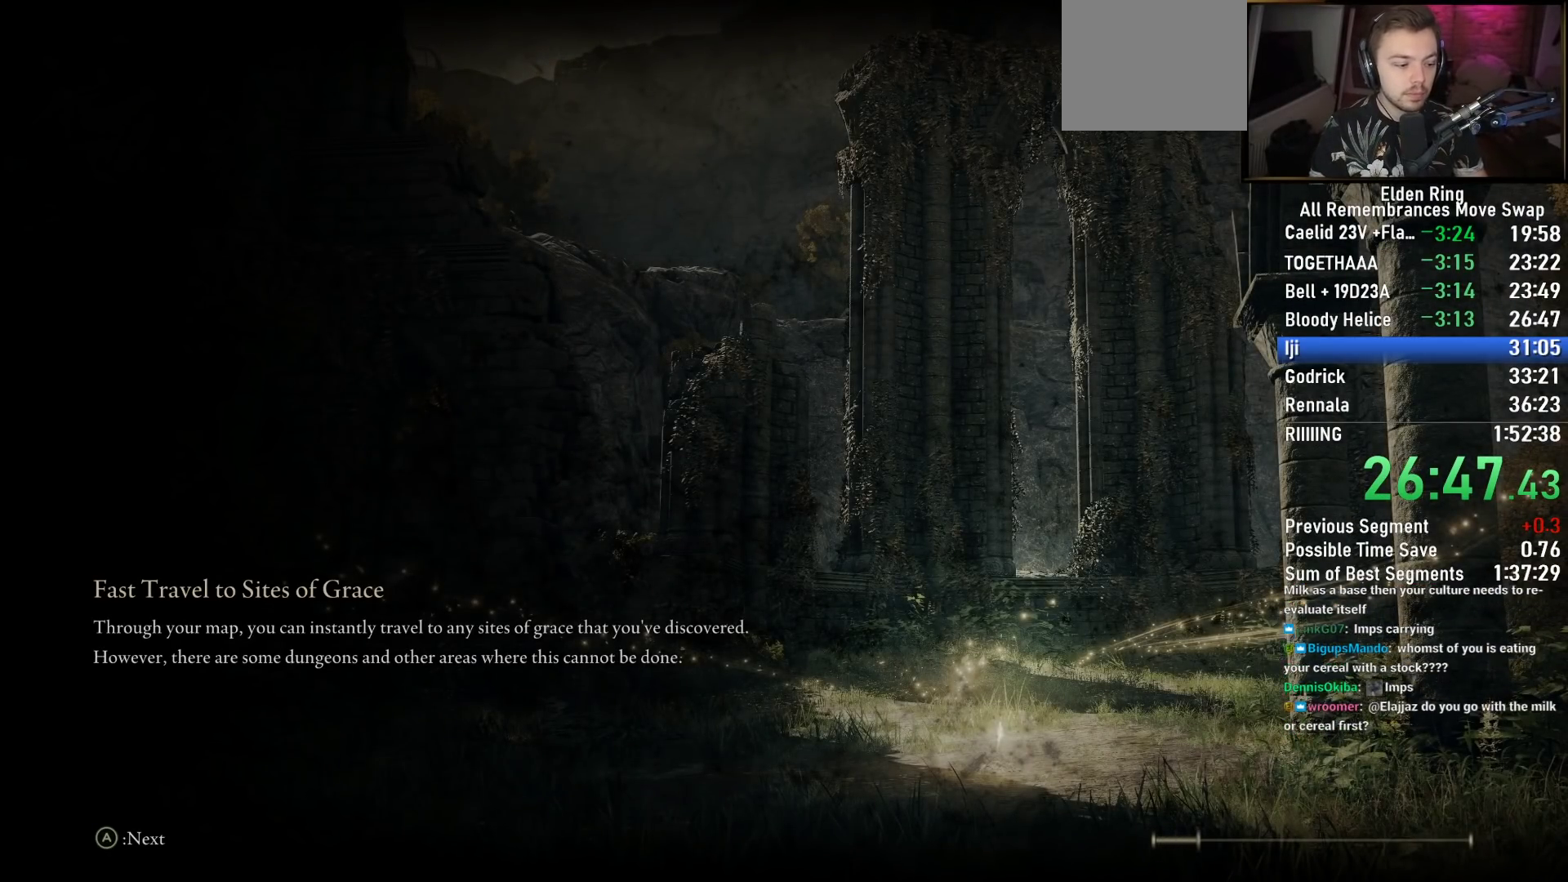
{"buttons": [], "left_stick": "center", "right_stick": "center", "events": []}
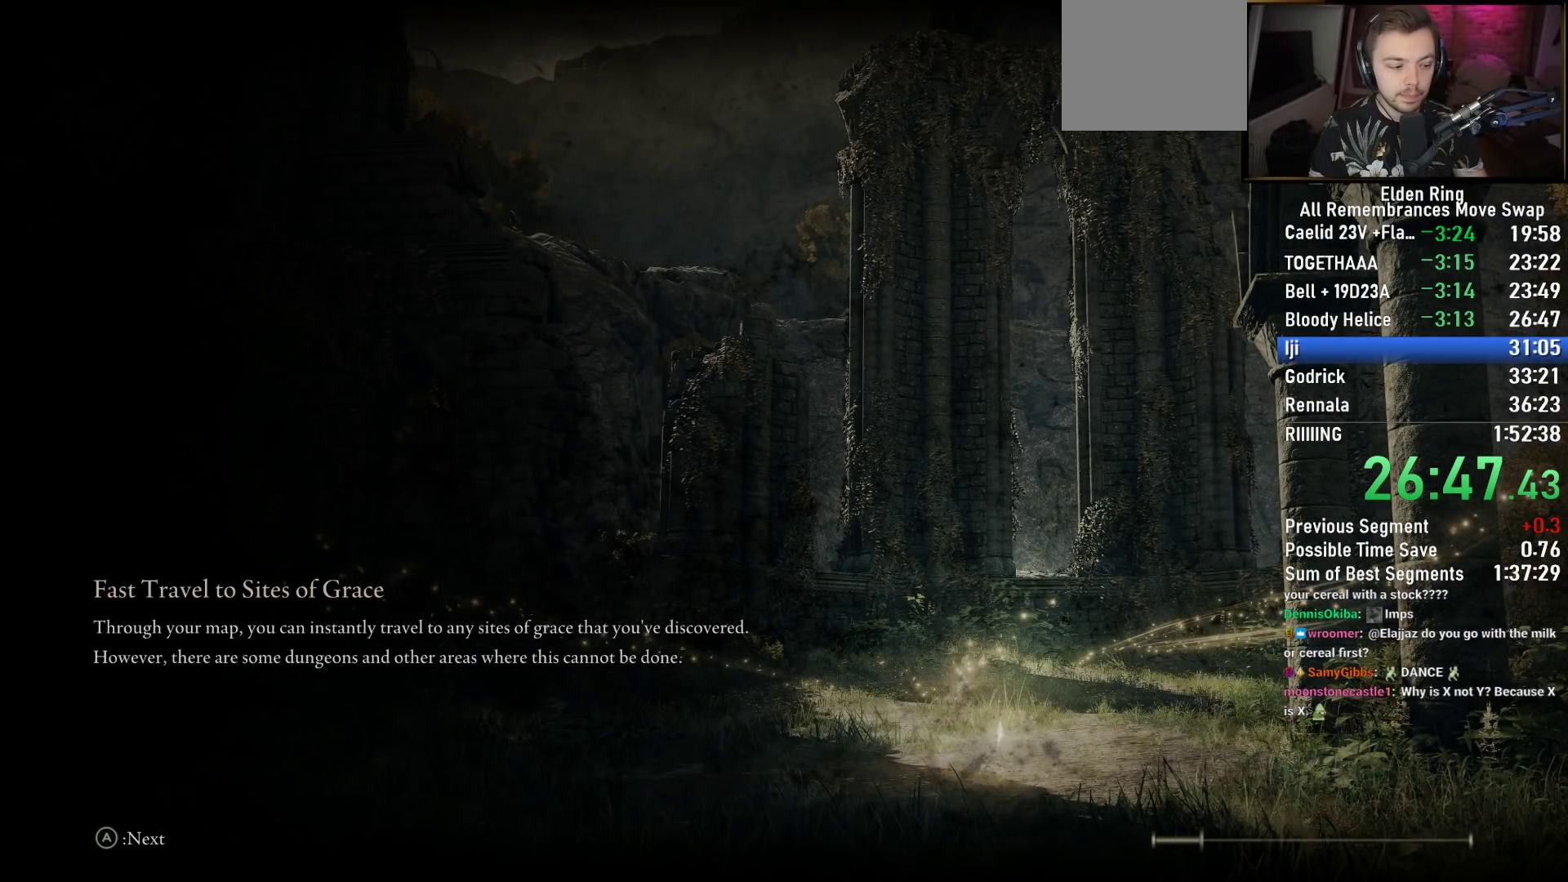
{"buttons": ["TRIANGLE"], "left_stick": "up", "right_stick": "center", "events": [[383, "left_stick", "up"], [450, "TRIANGLE", "down"]]}
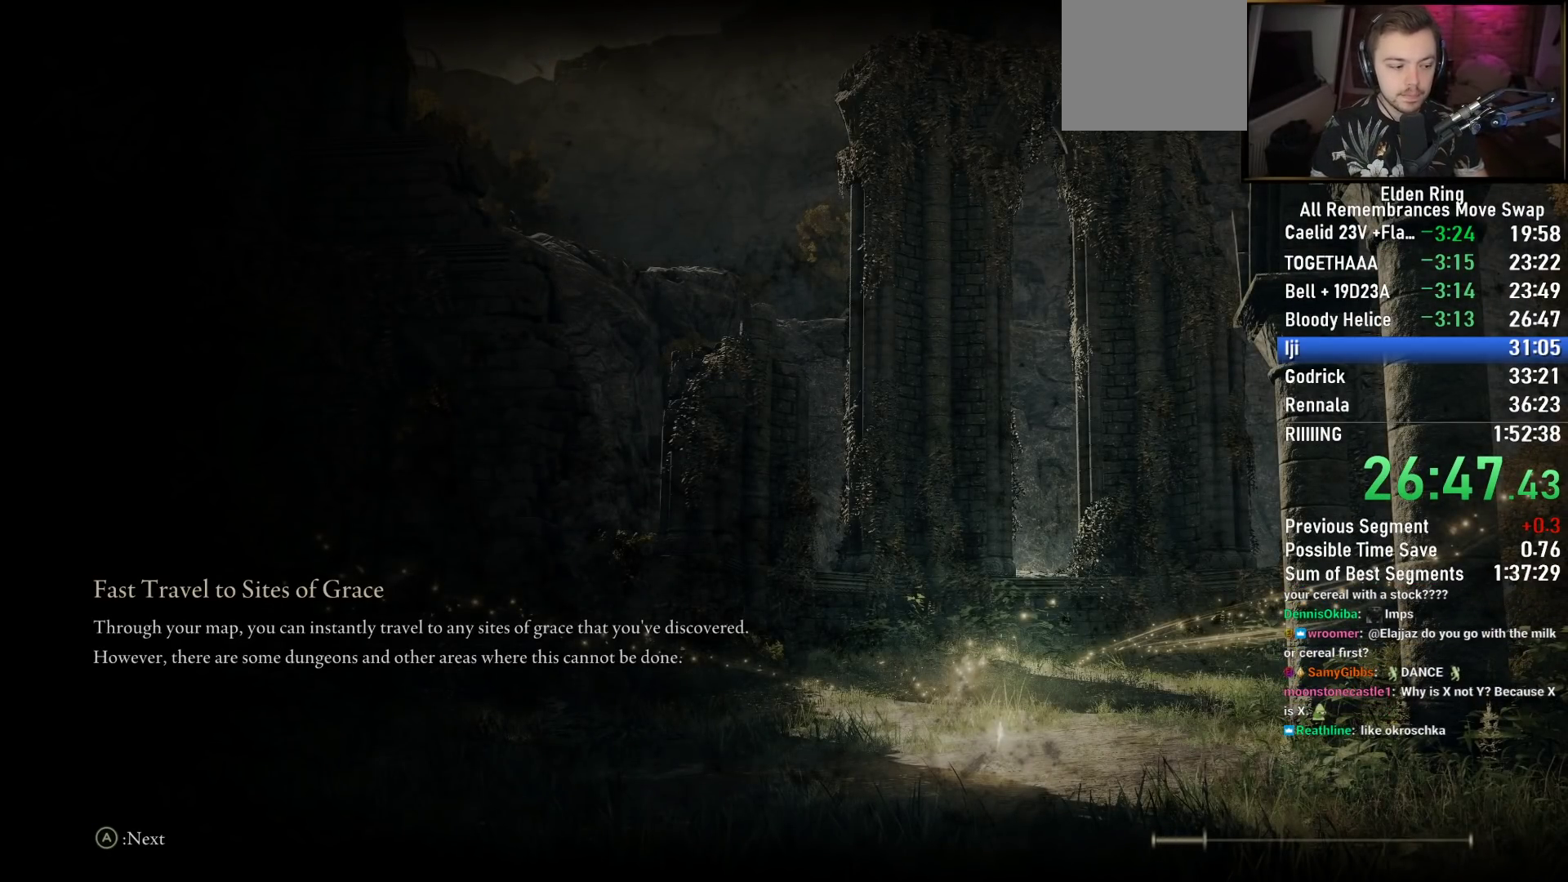
{"buttons": [], "left_stick": "up", "right_stick": "center", "events": [[33, "TRIANGLE", "up"], [117, "TRIANGLE", "down"], [183, "TRIANGLE", "up"], [267, "TRIANGLE", "down"], [317, "TRIANGLE", "up"], [417, "TRIANGLE", "down"], [450, "TRIANGLE", "up"]]}
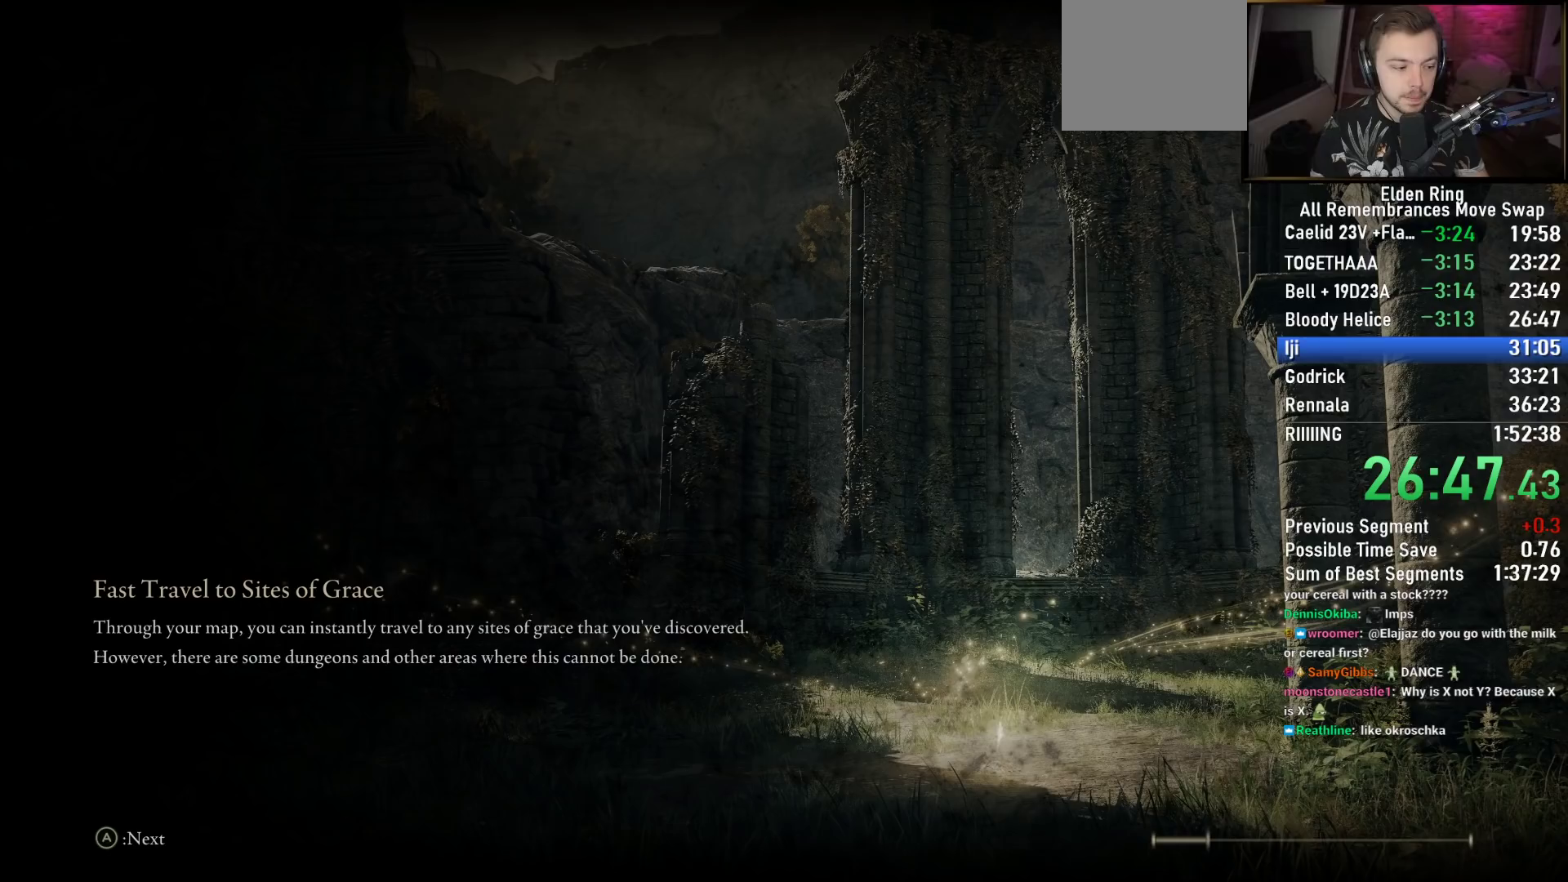
{"buttons": [], "left_stick": "up", "right_stick": "center", "events": [[50, "TRIANGLE", "down"], [100, "TRIANGLE", "up"], [183, "TRIANGLE", "down"], [233, "TRIANGLE", "up"], [317, "TRIANGLE", "down"], [367, "TRIANGLE", "up"], [450, "TRIANGLE", "down"], [500, "TRIANGLE", "up"]]}
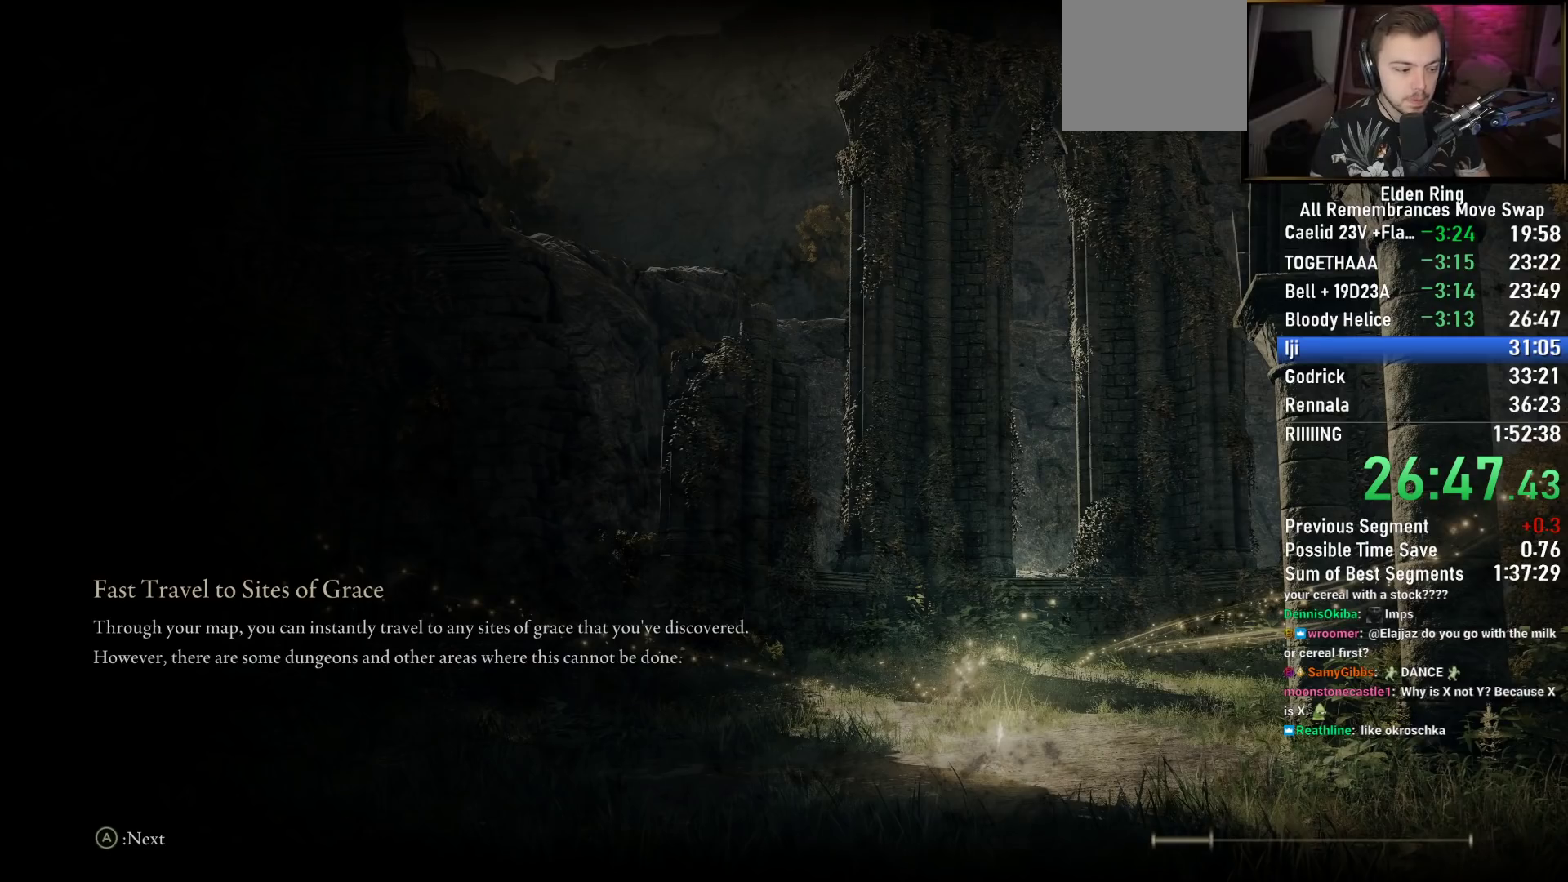
{"buttons": ["TRIANGLE"], "left_stick": "up", "right_stick": "center", "events": [[83, "TRIANGLE", "down"], [133, "TRIANGLE", "up"], [233, "TRIANGLE", "down"], [267, "TRIANGLE", "up"], [350, "TRIANGLE", "down"], [417, "TRIANGLE", "up"], [500, "TRIANGLE", "down"]]}
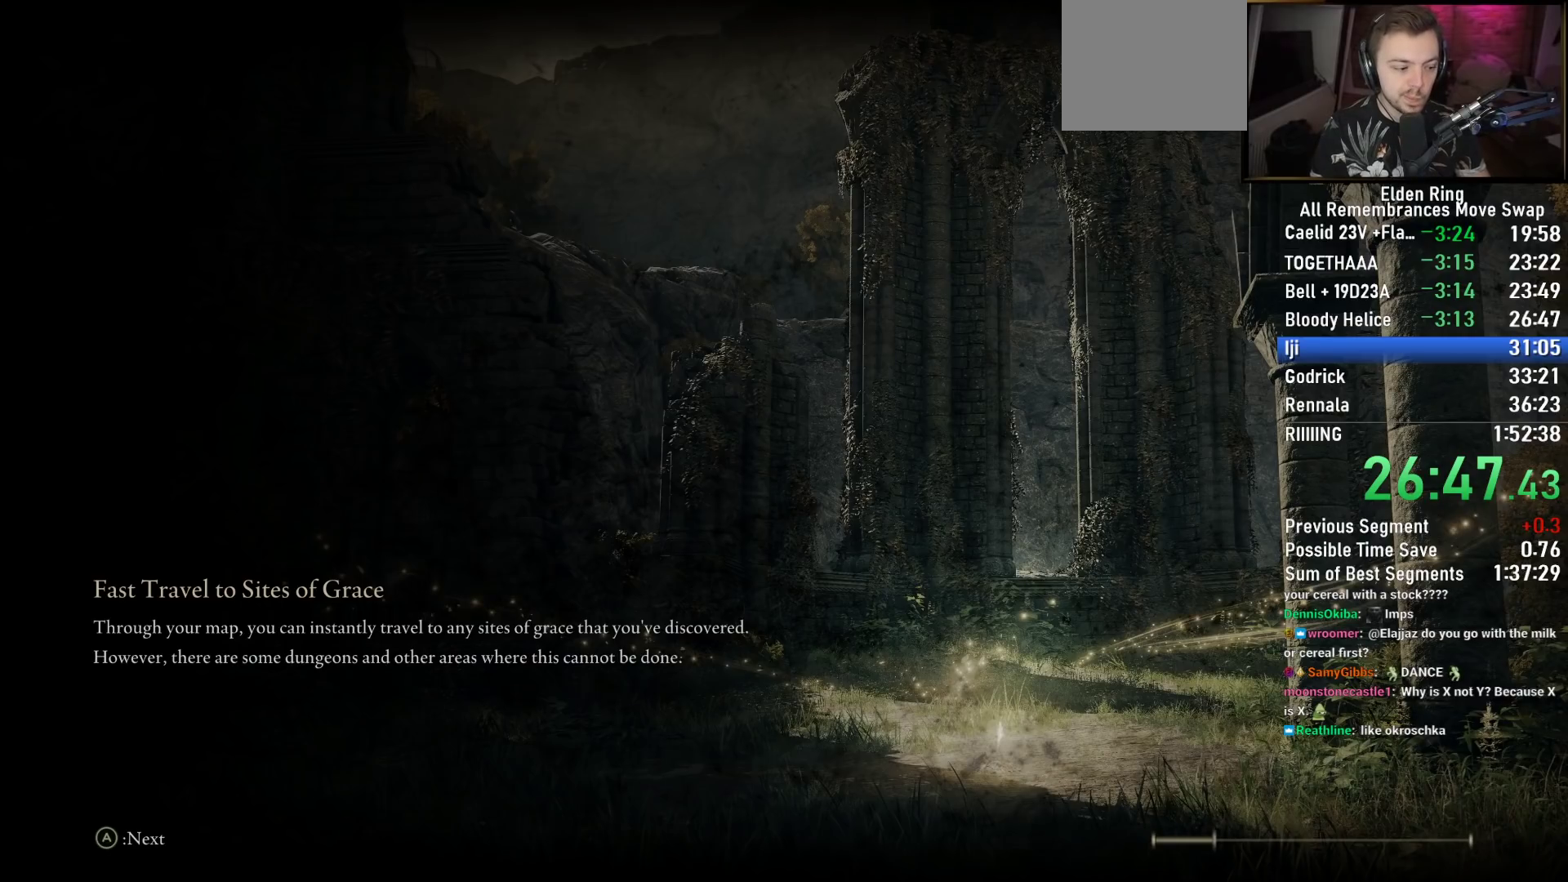
{"buttons": [], "left_stick": "up", "right_stick": "center", "events": [[50, "TRIANGLE", "up"], [133, "TRIANGLE", "down"], [200, "TRIANGLE", "up"], [283, "TRIANGLE", "down"], [317, "TRIANGLE", "up"], [433, "TRIANGLE", "down"], [483, "TRIANGLE", "up"]]}
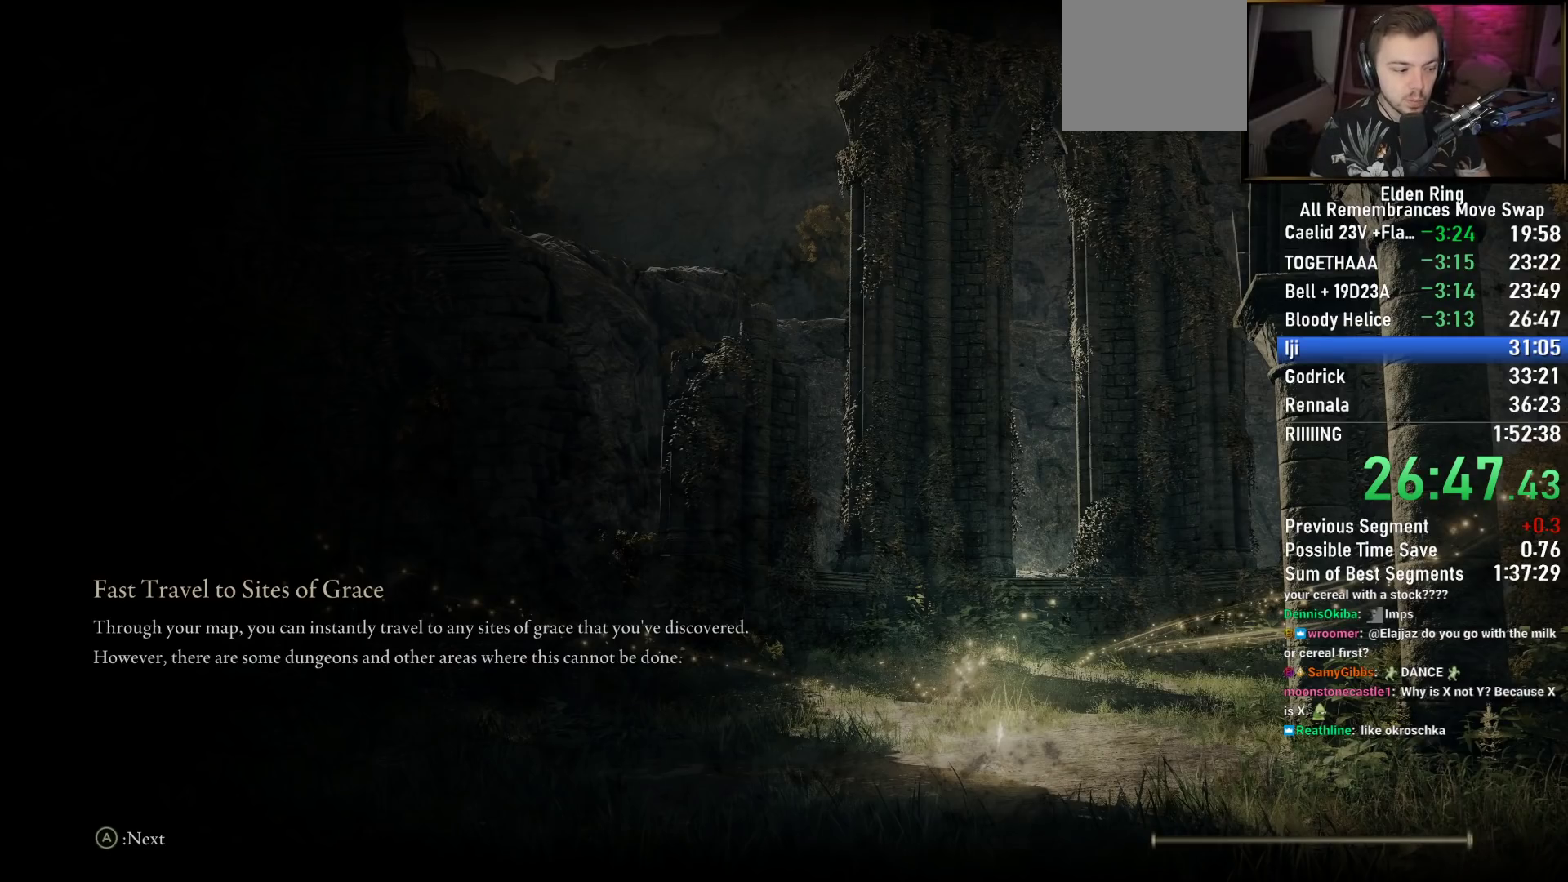
{"buttons": ["TRIANGLE"], "left_stick": "up", "right_stick": "center", "events": [[67, "TRIANGLE", "down"], [117, "TRIANGLE", "up"], [200, "TRIANGLE", "down"], [283, "TRIANGLE", "up"], [333, "TRIANGLE", "down"], [417, "TRIANGLE", "up"], [483, "TRIANGLE", "down"]]}
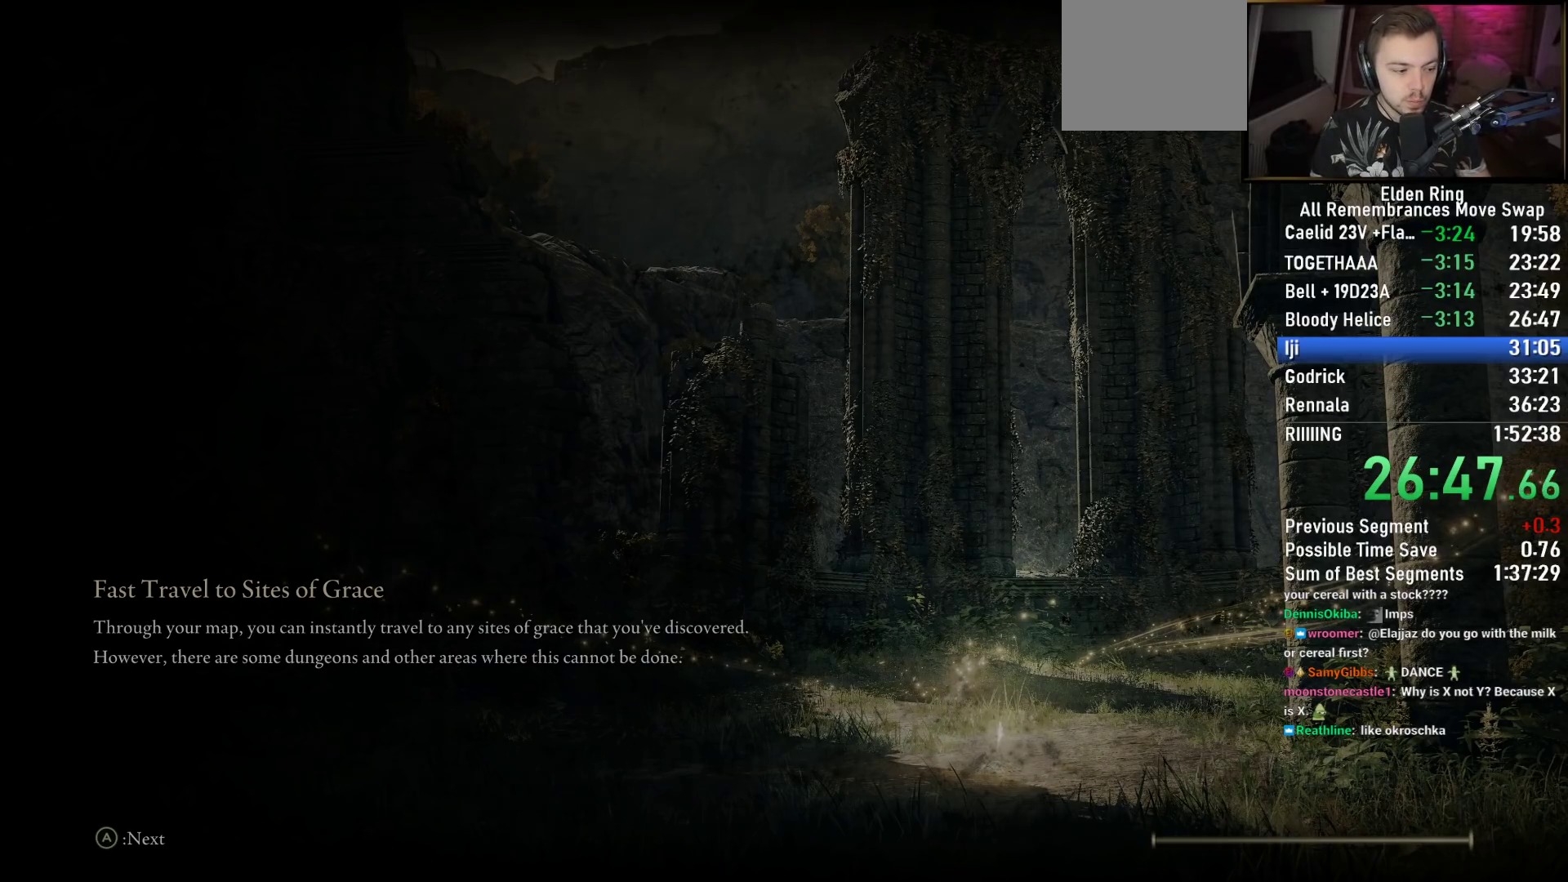
{"buttons": [], "left_stick": "up", "right_stick": "center", "events": [[33, "TRIANGLE", "up"], [133, "TRIANGLE", "down"], [200, "TRIANGLE", "up"], [250, "TRIANGLE", "down"], [300, "TRIANGLE", "up"], [367, "TRIANGLE", "down"], [433, "TRIANGLE", "up"]]}
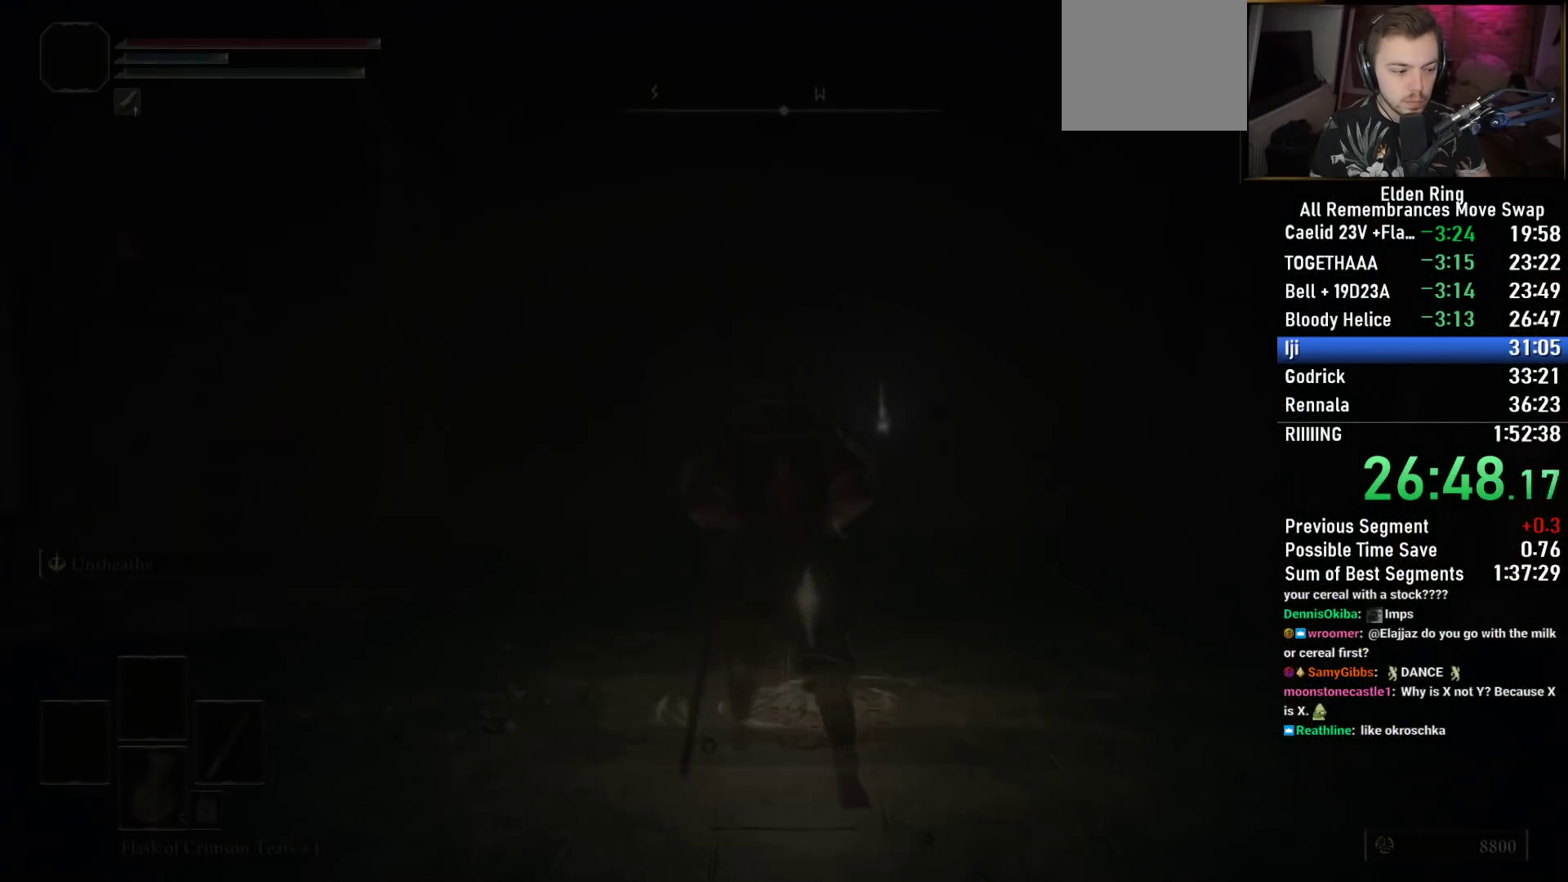
{"buttons": [], "left_stick": "center", "right_stick": "center", "events": [[17, "TRIANGLE", "down"], [83, "TRIANGLE", "up"], [167, "TRIANGLE", "down"], [217, "TRIANGLE", "up"], [400, "CIRCLE", "down"], [400, "left_stick", "center"], [467, "CIRCLE", "up"]]}
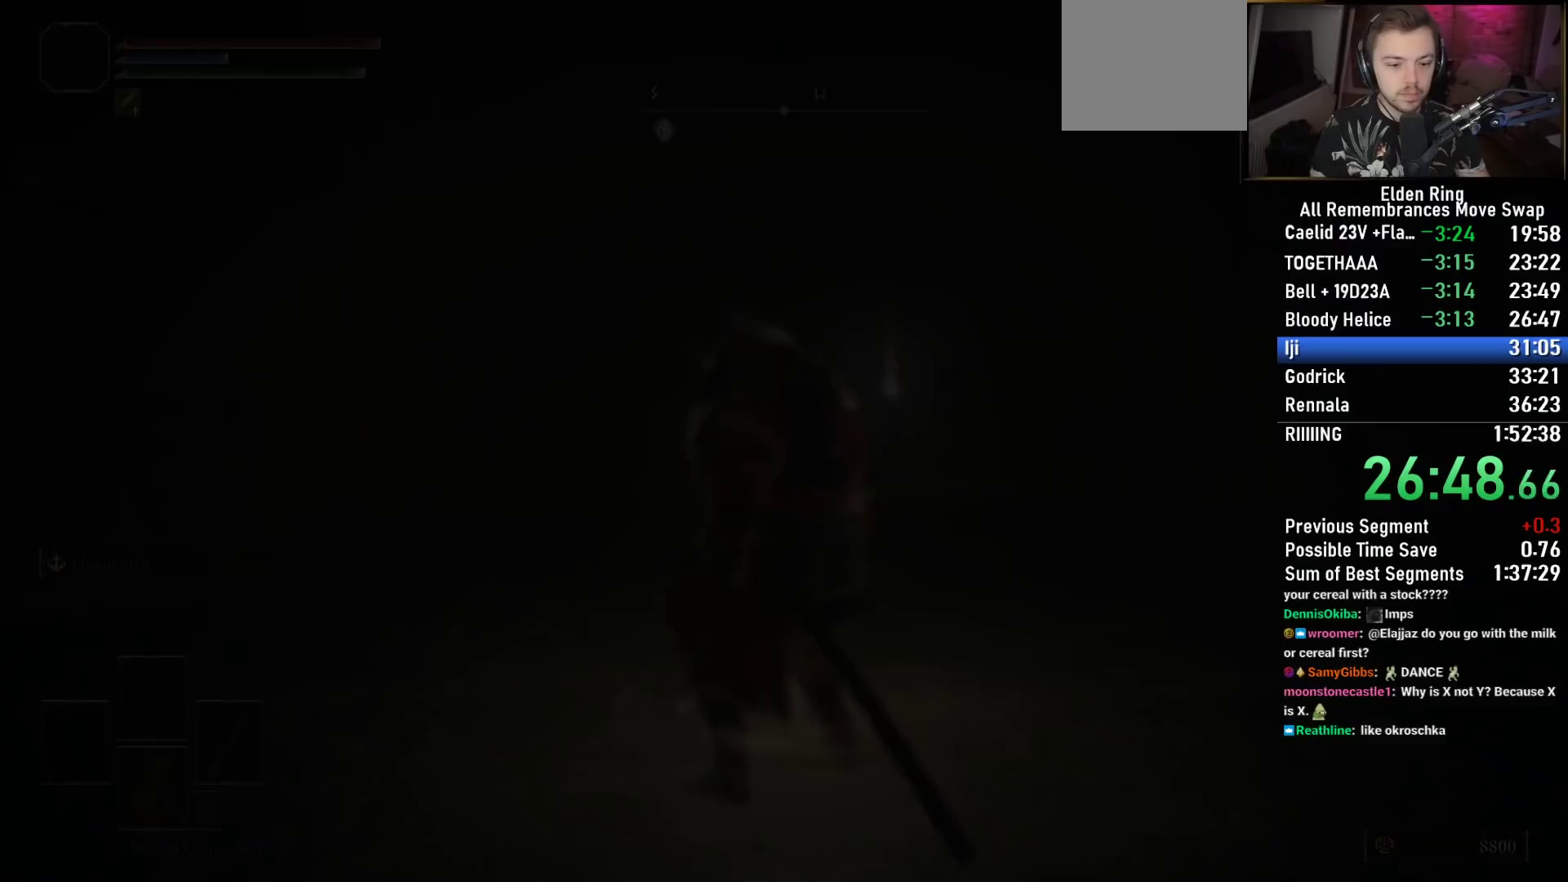
{"buttons": [], "left_stick": "center", "right_stick": "center", "events": [[67, "CIRCLE", "down"], [150, "CIRCLE", "up"], [233, "CIRCLE", "down"], [350, "CIRCLE", "up"], [433, "CIRCLE", "down"], [500, "CIRCLE", "up"]]}
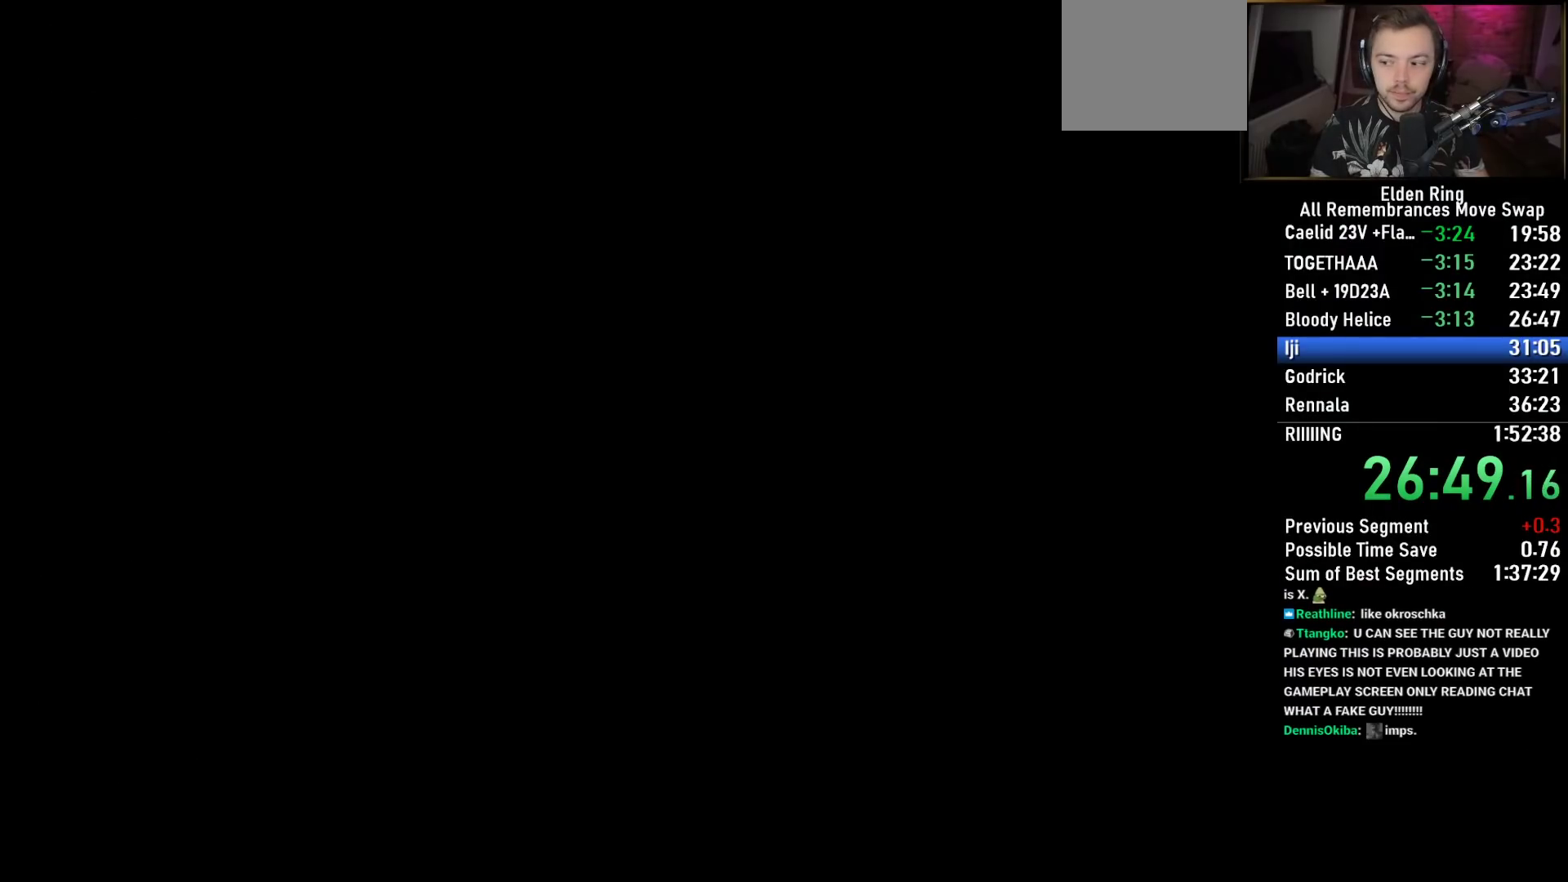
{"buttons": ["CIRCLE"], "left_stick": "center", "right_stick": "center", "events": [[100, "CIRCLE", "down"], [200, "CIRCLE", "up"], [283, "CIRCLE", "down"], [350, "CIRCLE", "up"], [450, "CIRCLE", "down"]]}
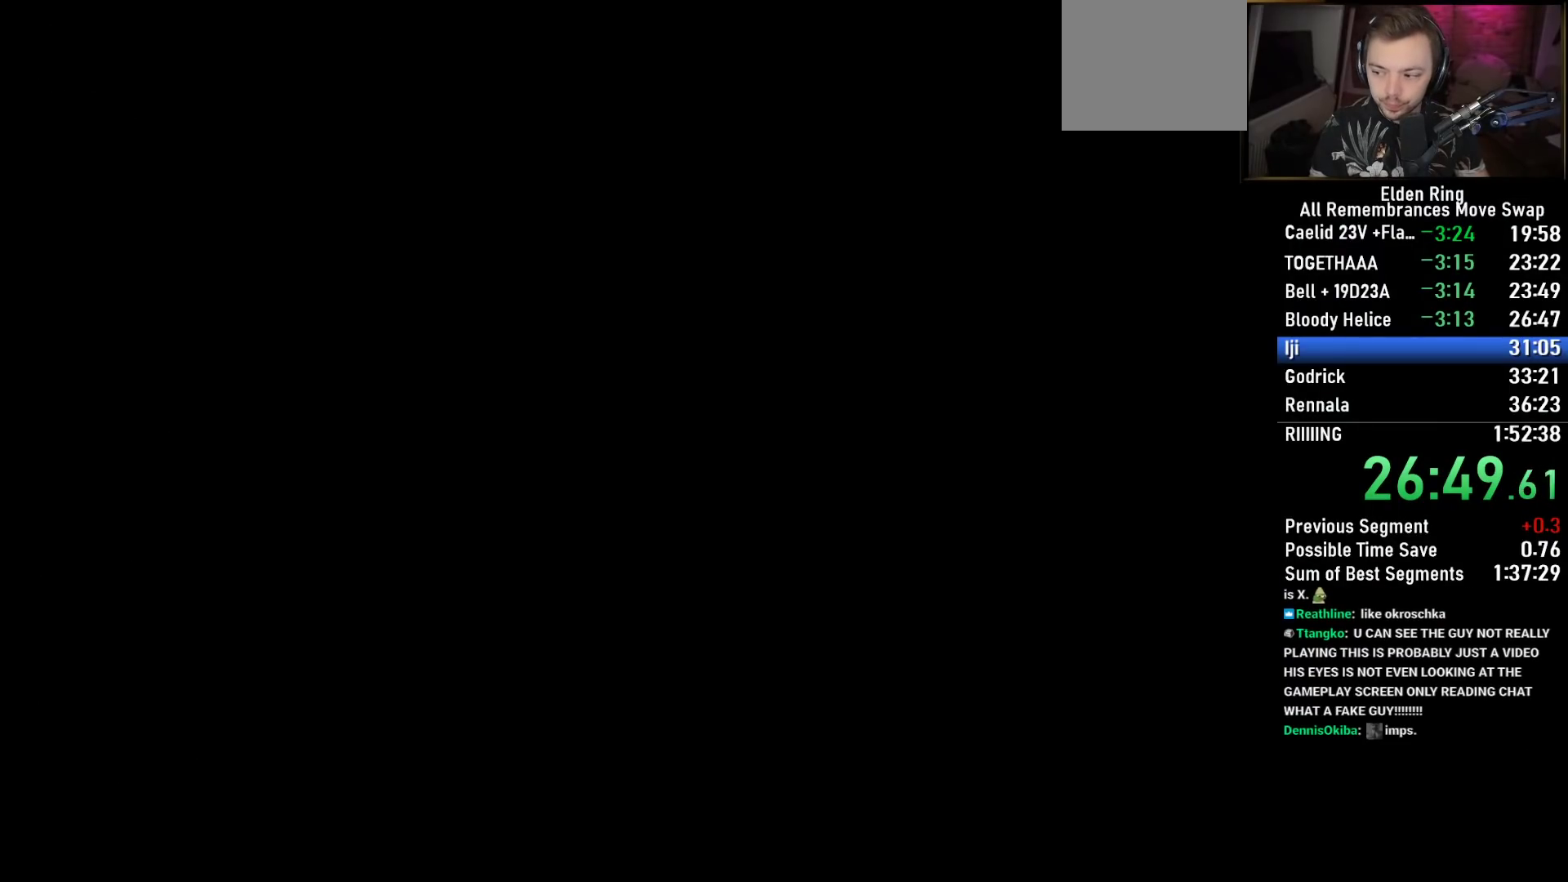
{"buttons": ["CIRCLE"], "left_stick": "center", "right_stick": "center", "events": [[33, "CIRCLE", "up"], [133, "CIRCLE", "down"], [233, "CIRCLE", "up"], [317, "CIRCLE", "down"], [400, "CIRCLE", "up"], [483, "CIRCLE", "down"]]}
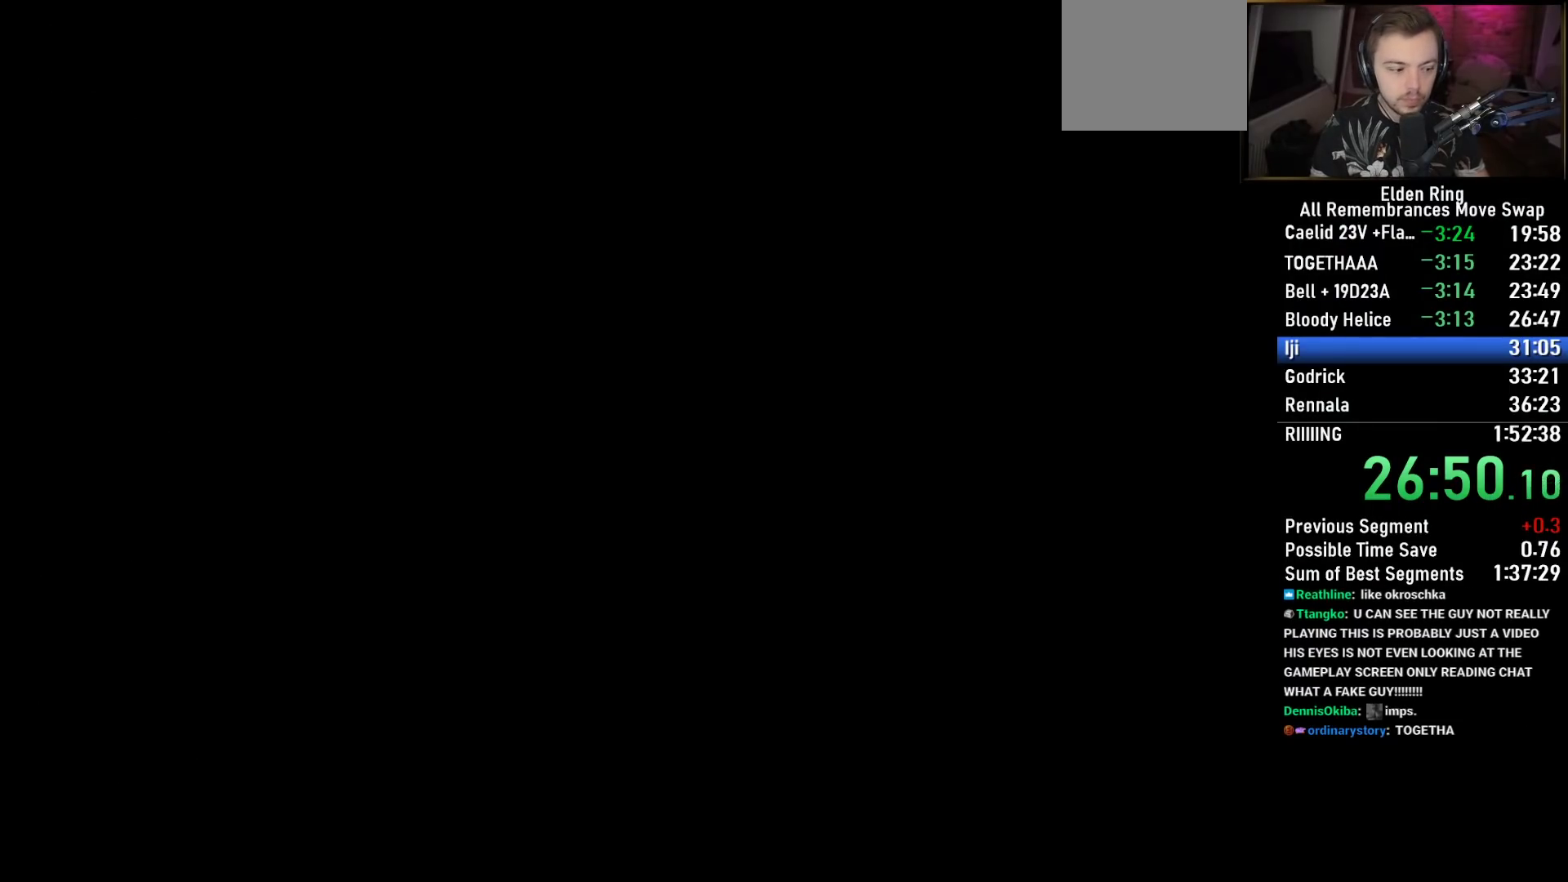
{"buttons": [], "left_stick": "center", "right_stick": "center", "events": [[83, "CIRCLE", "up"], [150, "CIRCLE", "down"], [233, "CIRCLE", "up"], [350, "CIRCLE", "down"], [417, "CIRCLE", "up"]]}
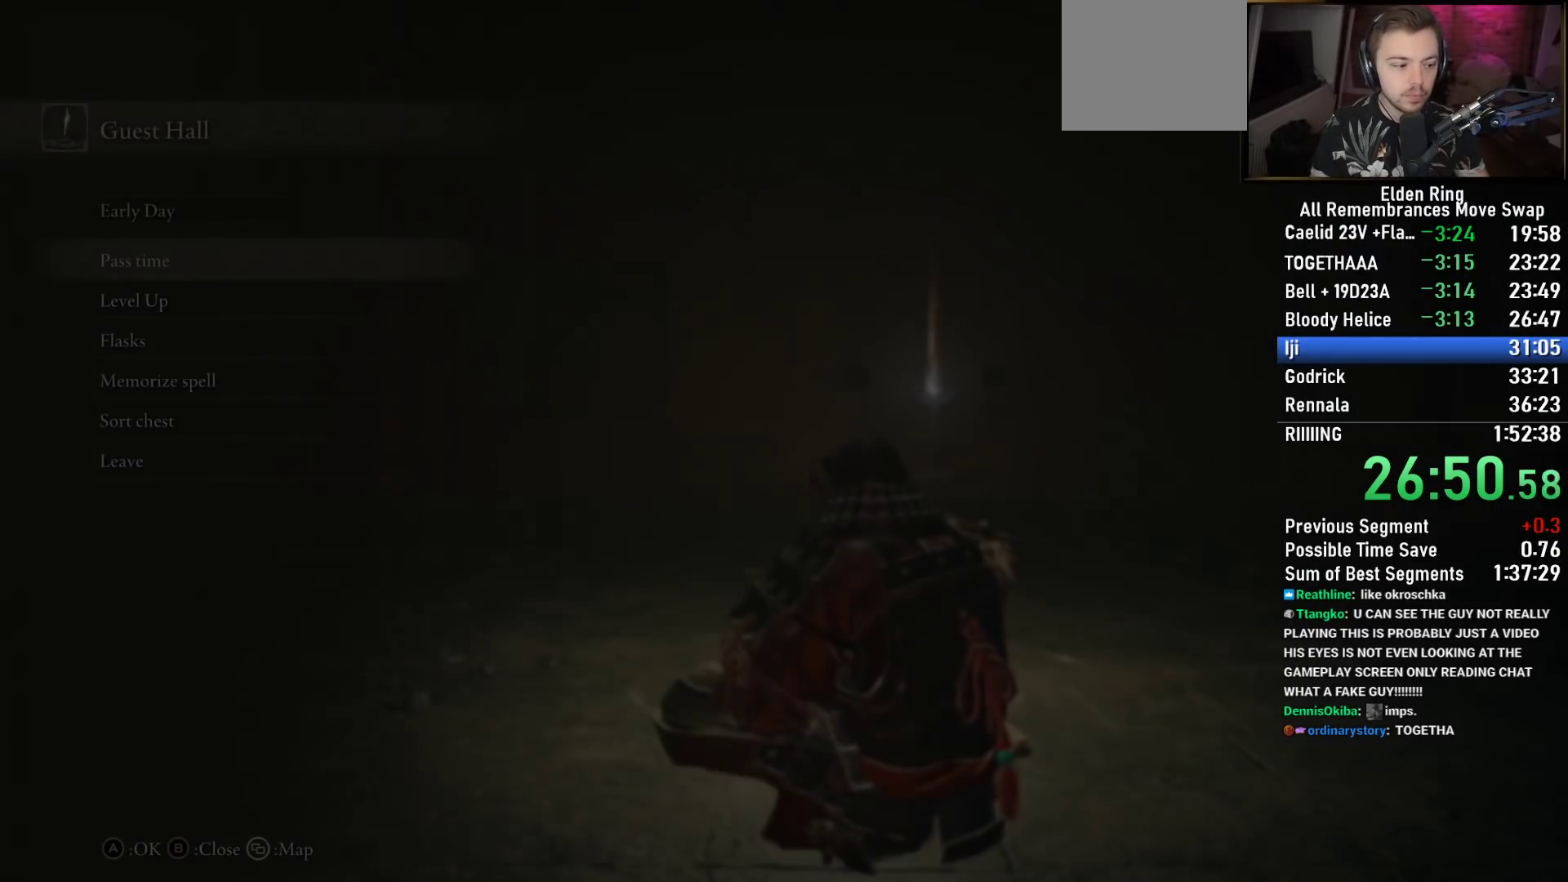
{"buttons": [], "left_stick": "center", "right_stick": "center", "events": [[33, "CIRCLE", "down"], [100, "CIRCLE", "up"], [183, "CIRCLE", "down"], [283, "CIRCLE", "up"], [350, "CIRCLE", "down"], [450, "CIRCLE", "up"]]}
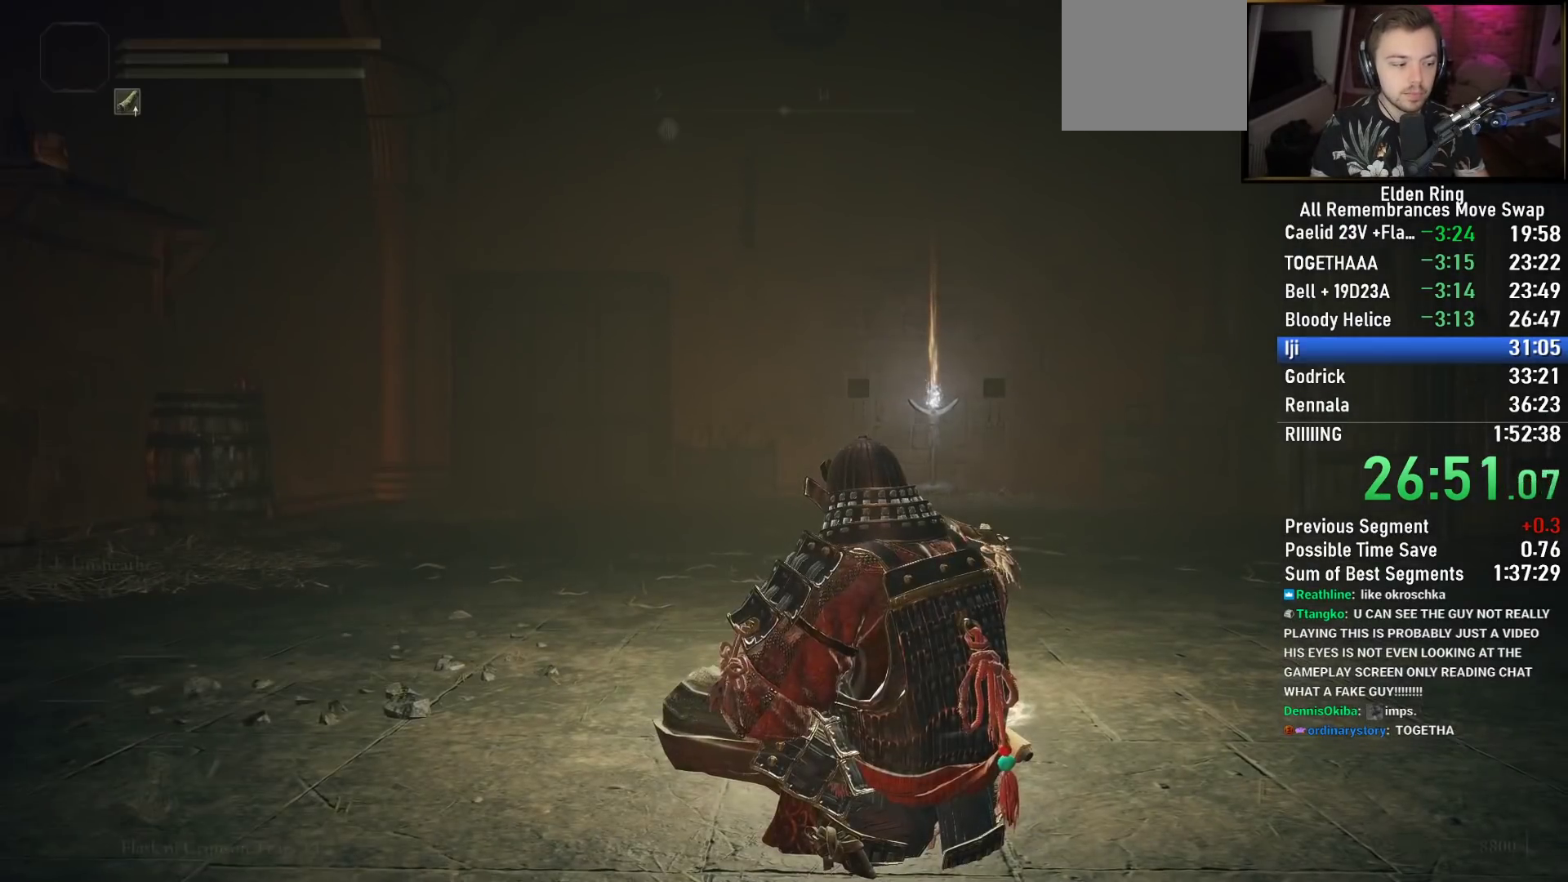
{"buttons": ["TRIANGLE"], "left_stick": "center", "right_stick": "center", "events": [[167, "TRIANGLE", "down"]]}
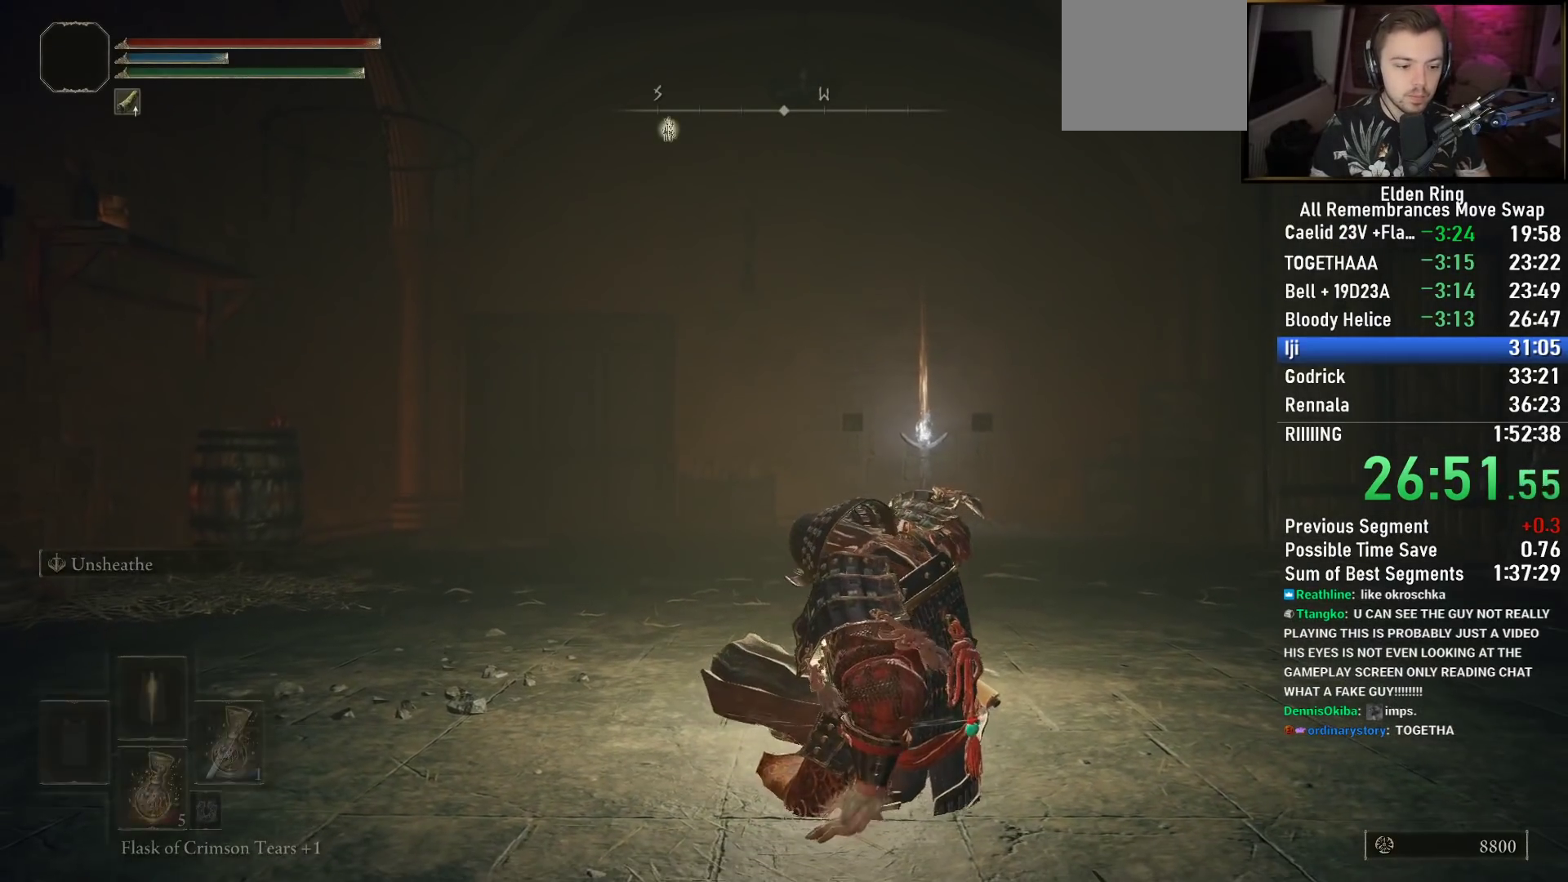
{"buttons": ["TRIANGLE", "DPAD_UP"], "left_stick": "center", "right_stick": "center", "events": [[67, "DPAD_UP", "down"], [167, "DPAD_UP", "up"], [267, "DPAD_UP", "down"], [350, "DPAD_UP", "up"], [433, "DPAD_UP", "down"]]}
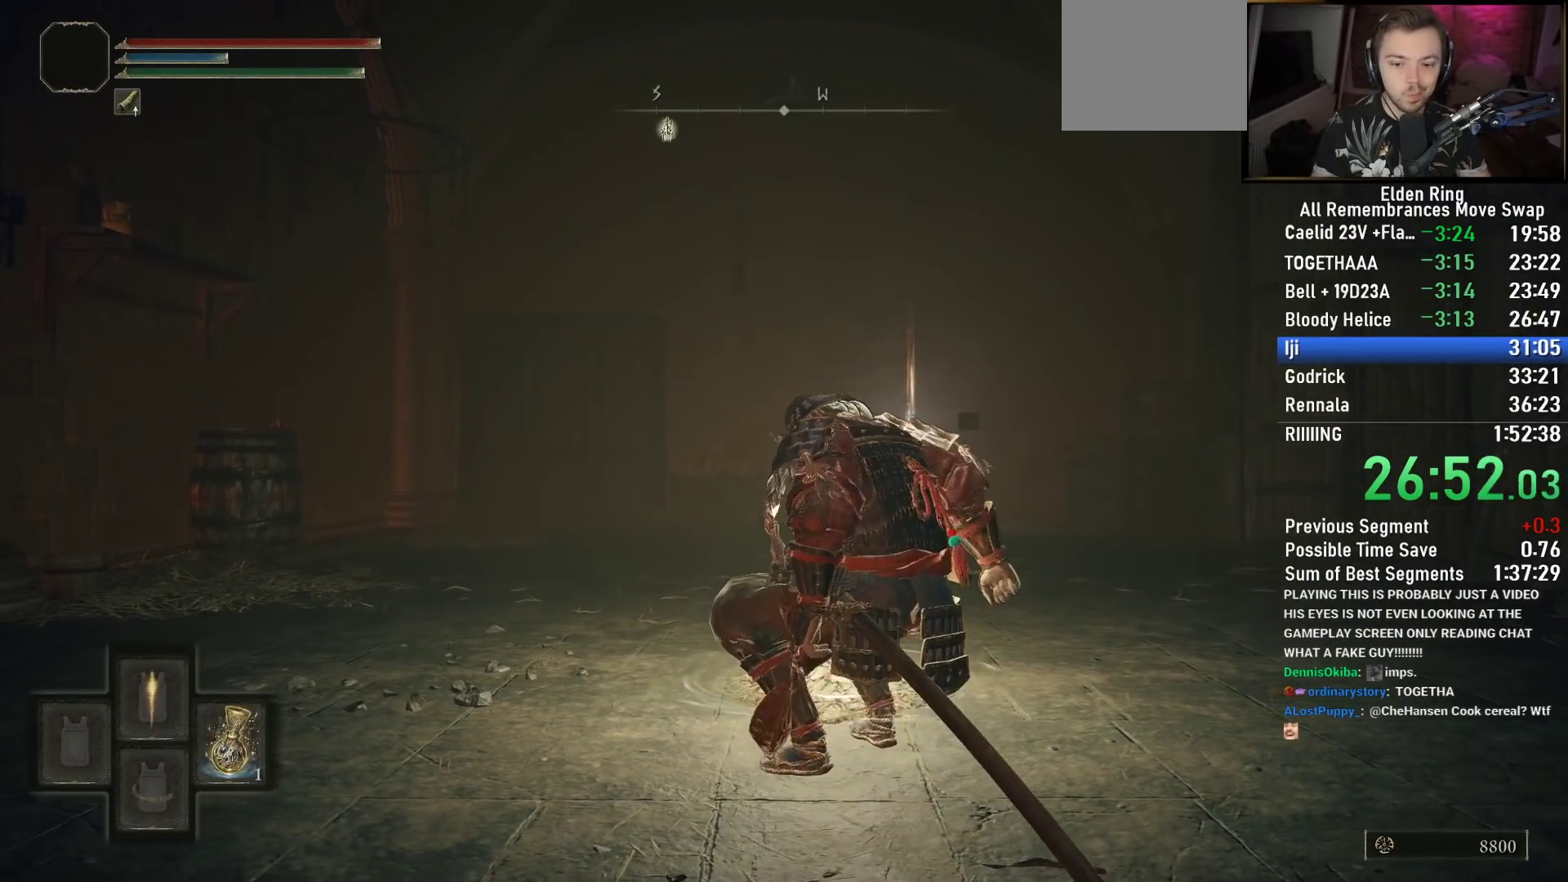
{"buttons": ["TRIANGLE"], "left_stick": "center", "right_stick": "center", "events": [[17, "DPAD_UP", "up"], [100, "DPAD_UP", "down"], [183, "DPAD_UP", "up"], [283, "DPAD_UP", "down"], [450, "DPAD_UP", "up"]]}
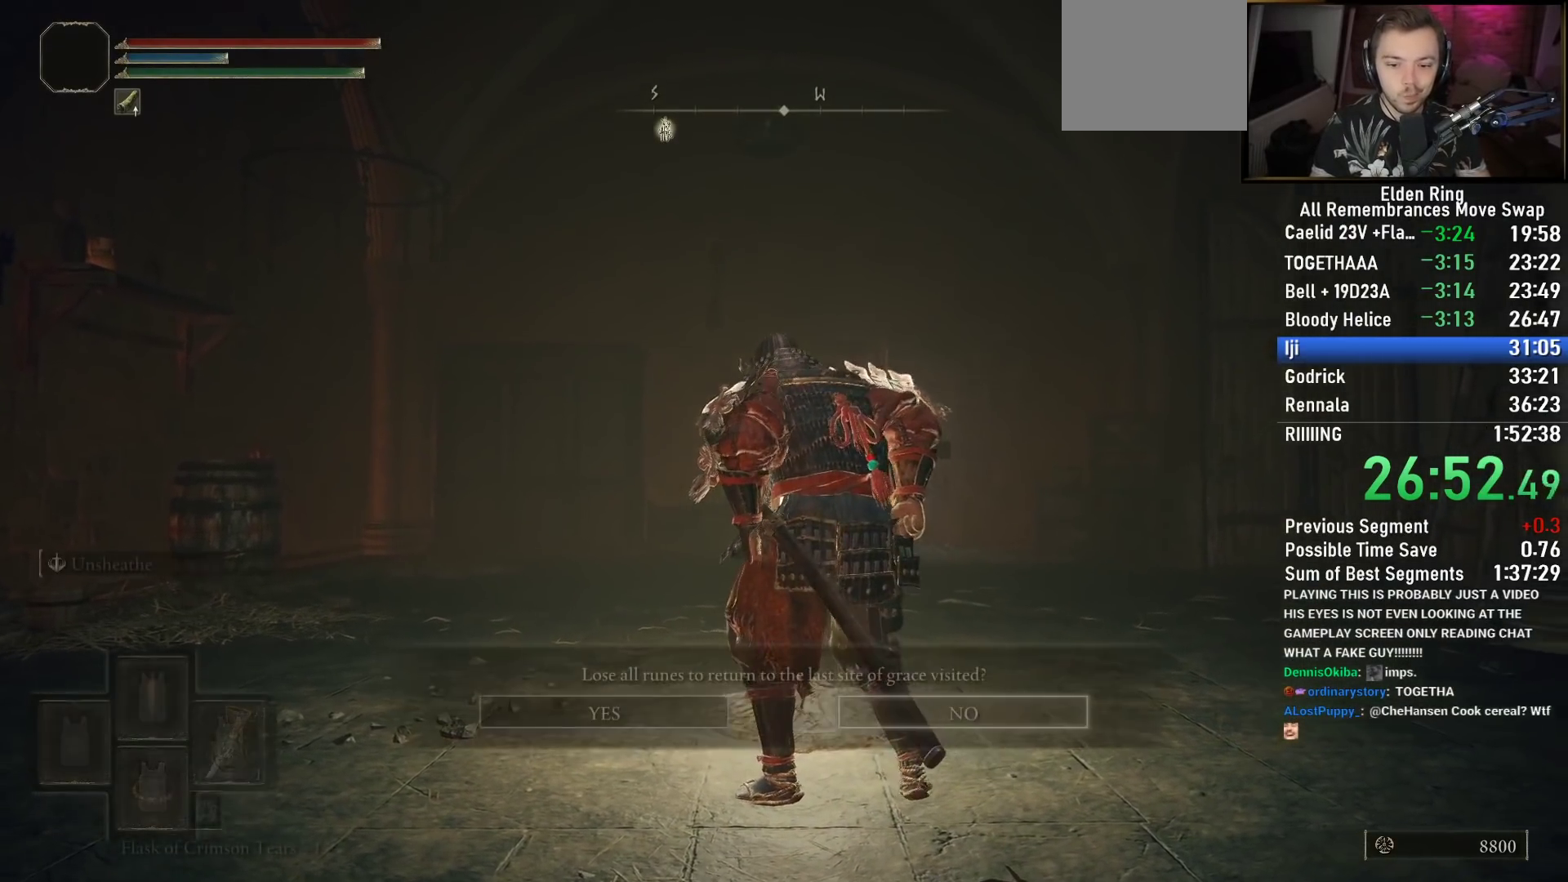
{"buttons": [], "left_stick": "center", "right_stick": "center", "events": [[183, "DPAD_LEFT", "down"], [217, "TRIANGLE", "up"], [300, "DPAD_LEFT", "up"], [350, "CROSS", "down"], [467, "CROSS", "up"]]}
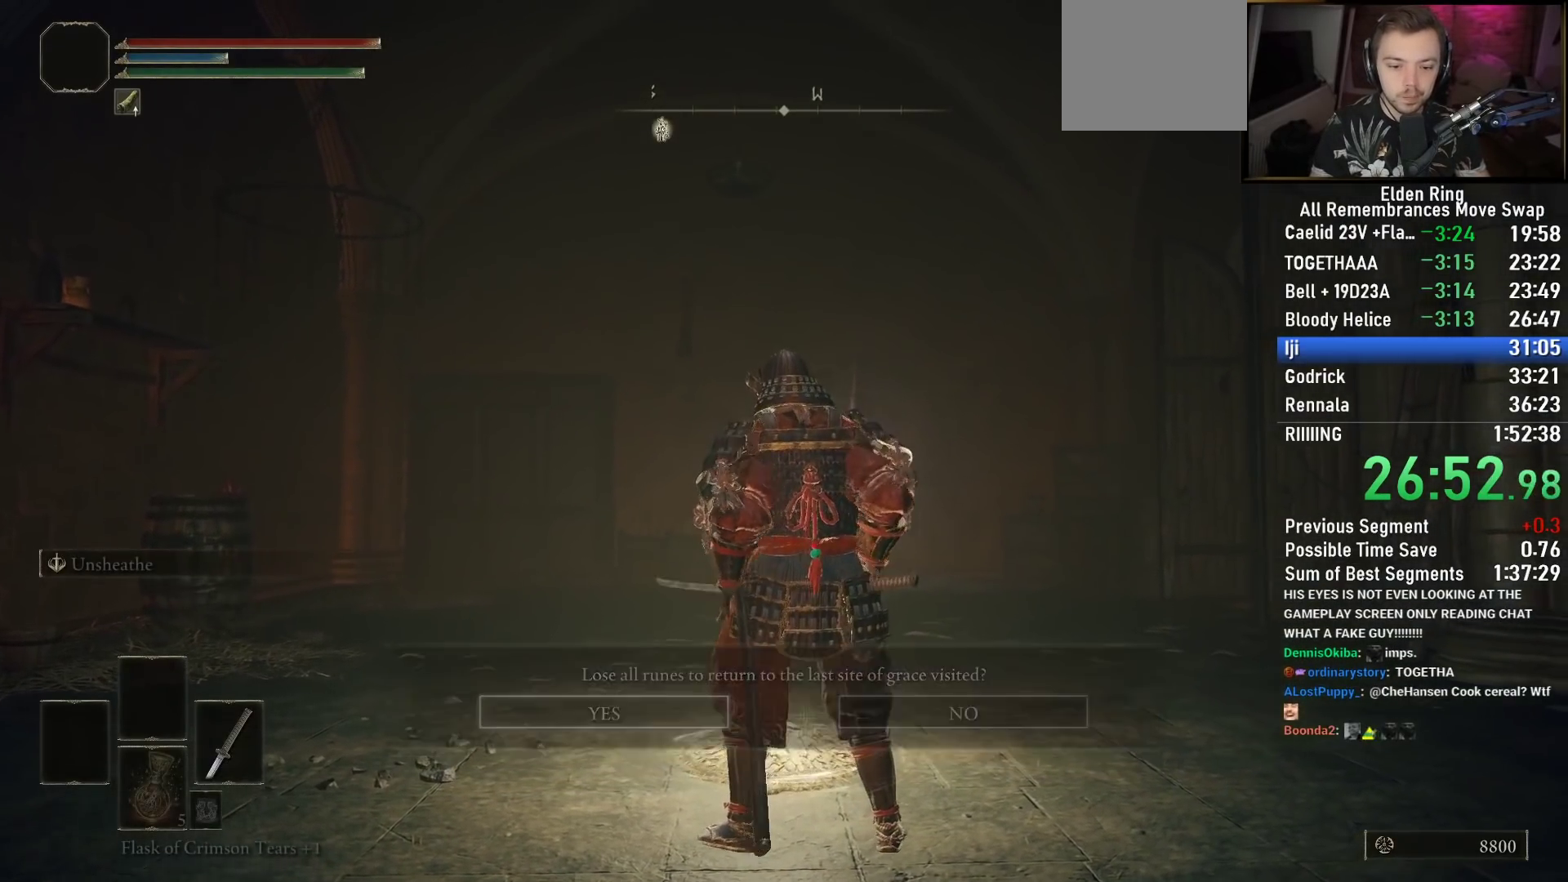
{"buttons": [], "left_stick": "center", "right_stick": "center", "events": [[117, "TOUCHPAD", "down"], [250, "TOUCHPAD", "up"], [367, "TRIANGLE", "down"], [450, "TRIANGLE", "up"]]}
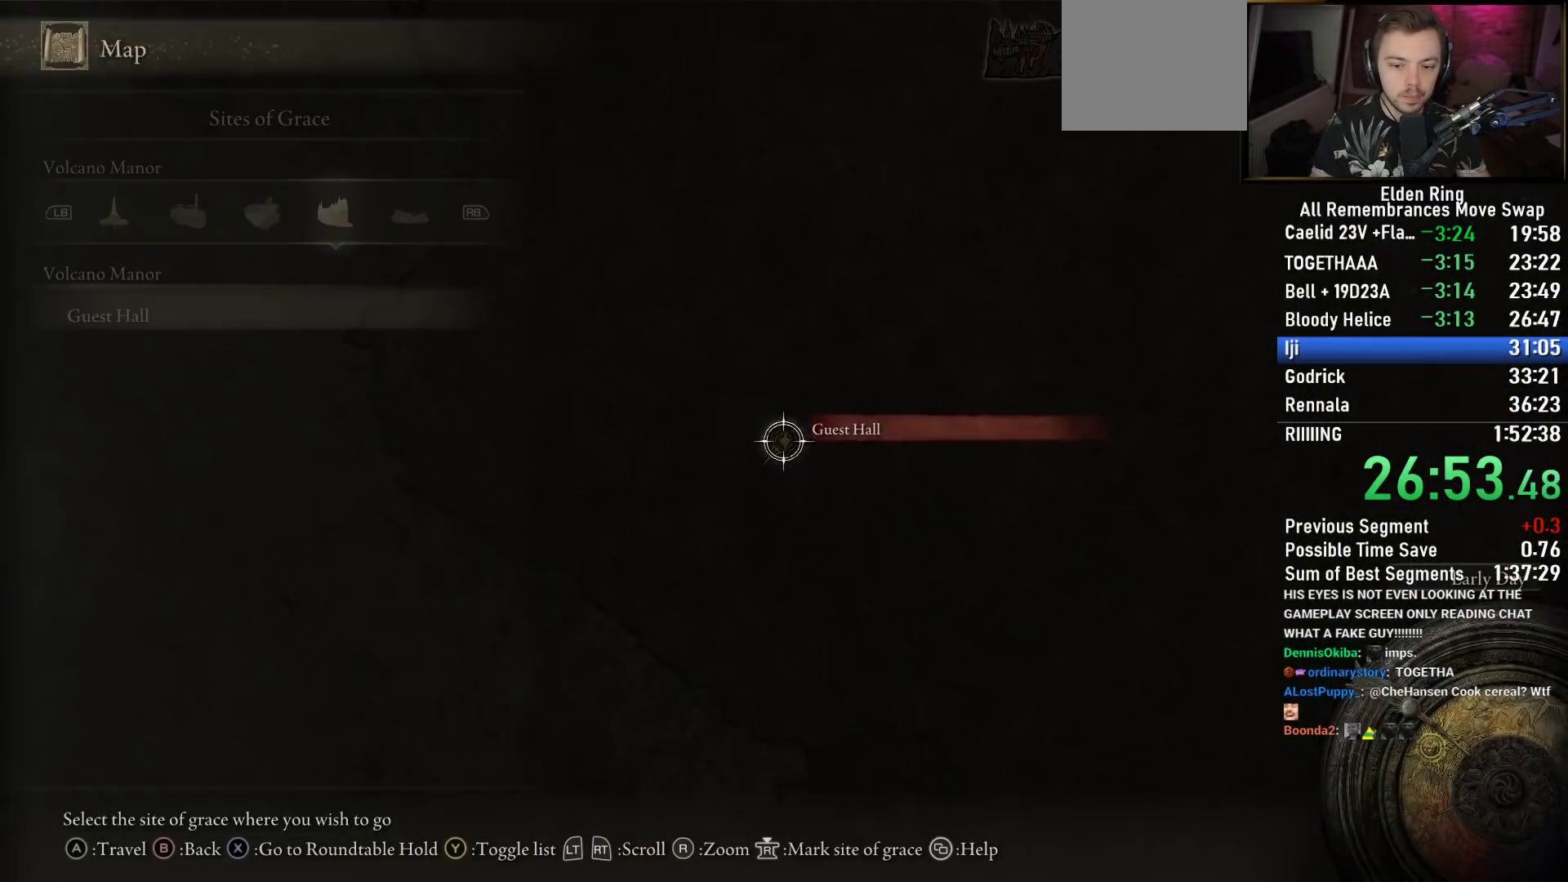
{"buttons": ["CROSS"], "left_stick": "center", "right_stick": "center", "events": [[33, "L1", "down"], [133, "L1", "up"], [217, "DPAD_UP", "down"], [317, "DPAD_UP", "up"], [500, "CROSS", "down"]]}
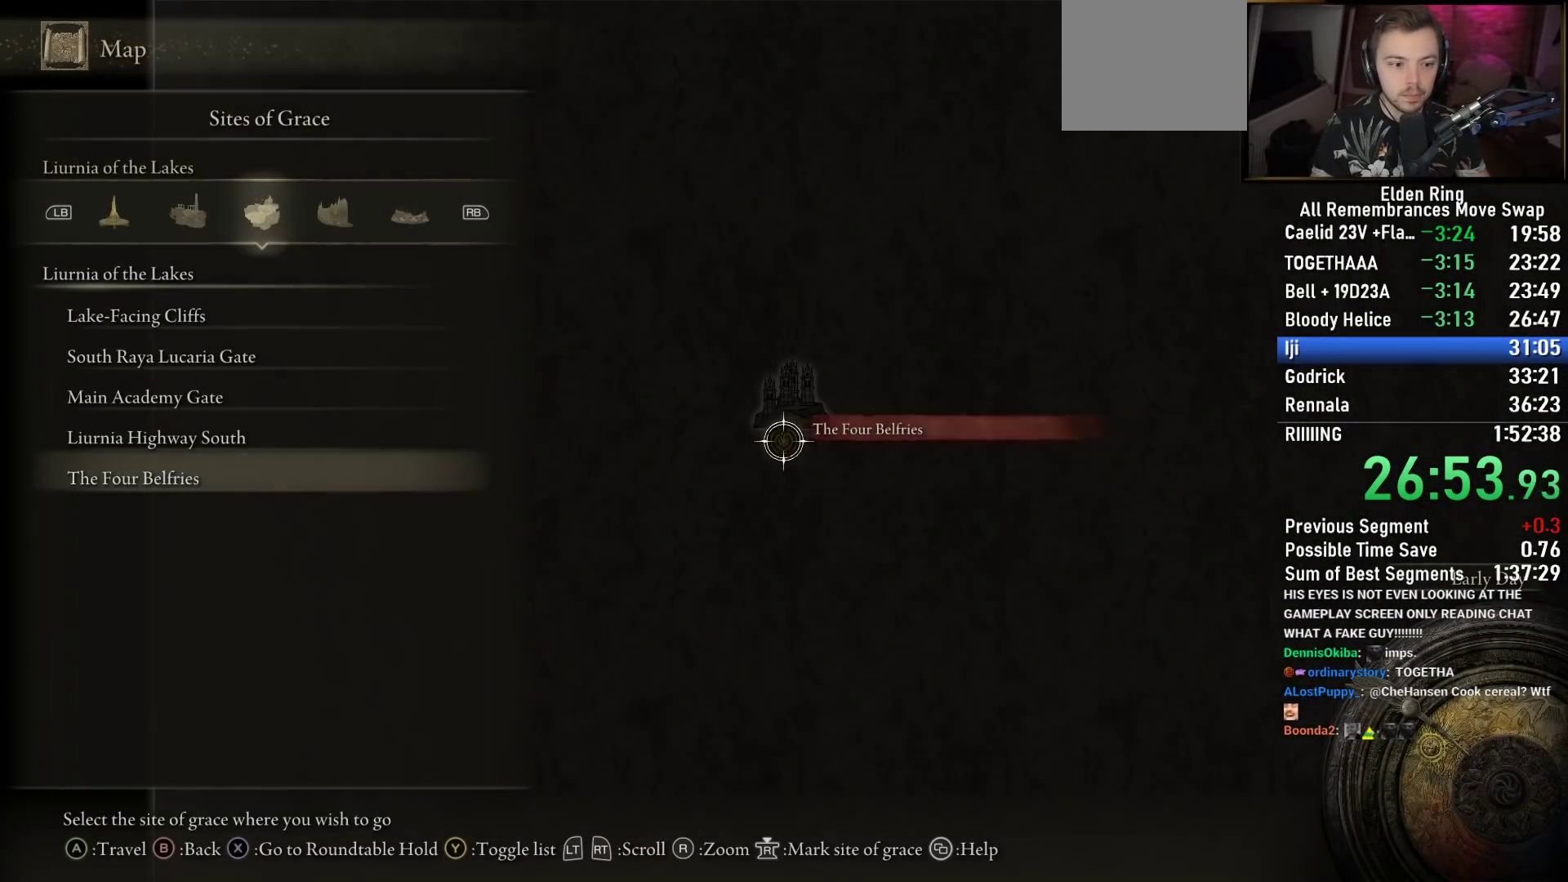
{"buttons": [], "left_stick": "center", "right_stick": "center", "events": [[100, "CROSS", "up"]]}
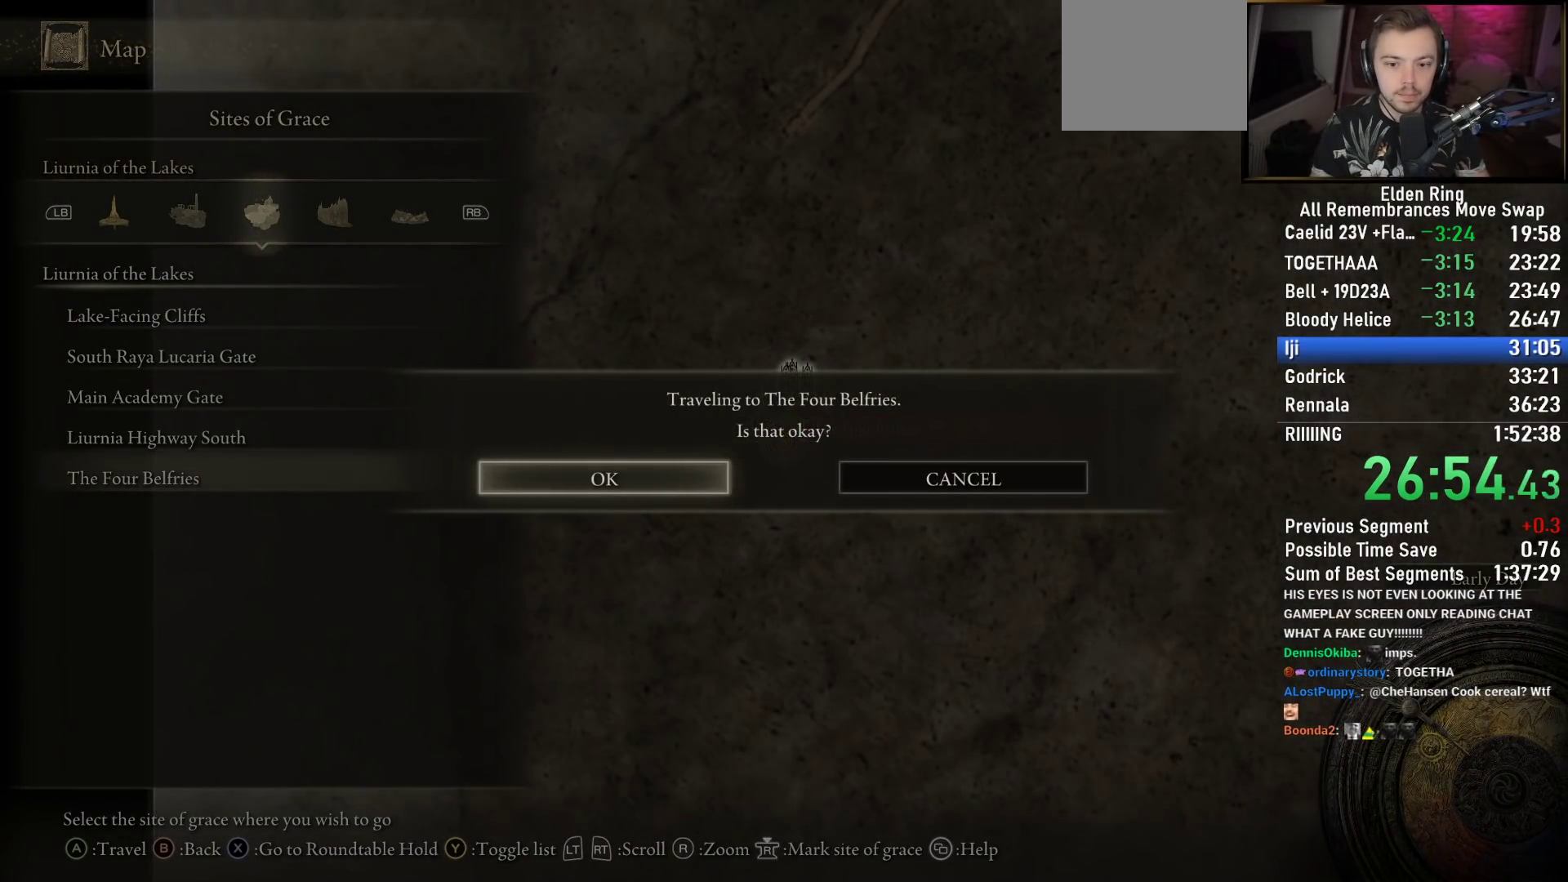
{"buttons": ["CROSS"], "left_stick": "center", "right_stick": "center", "events": [[233, "CROSS", "down"], [350, "CROSS", "up"], [417, "CROSS", "down"]]}
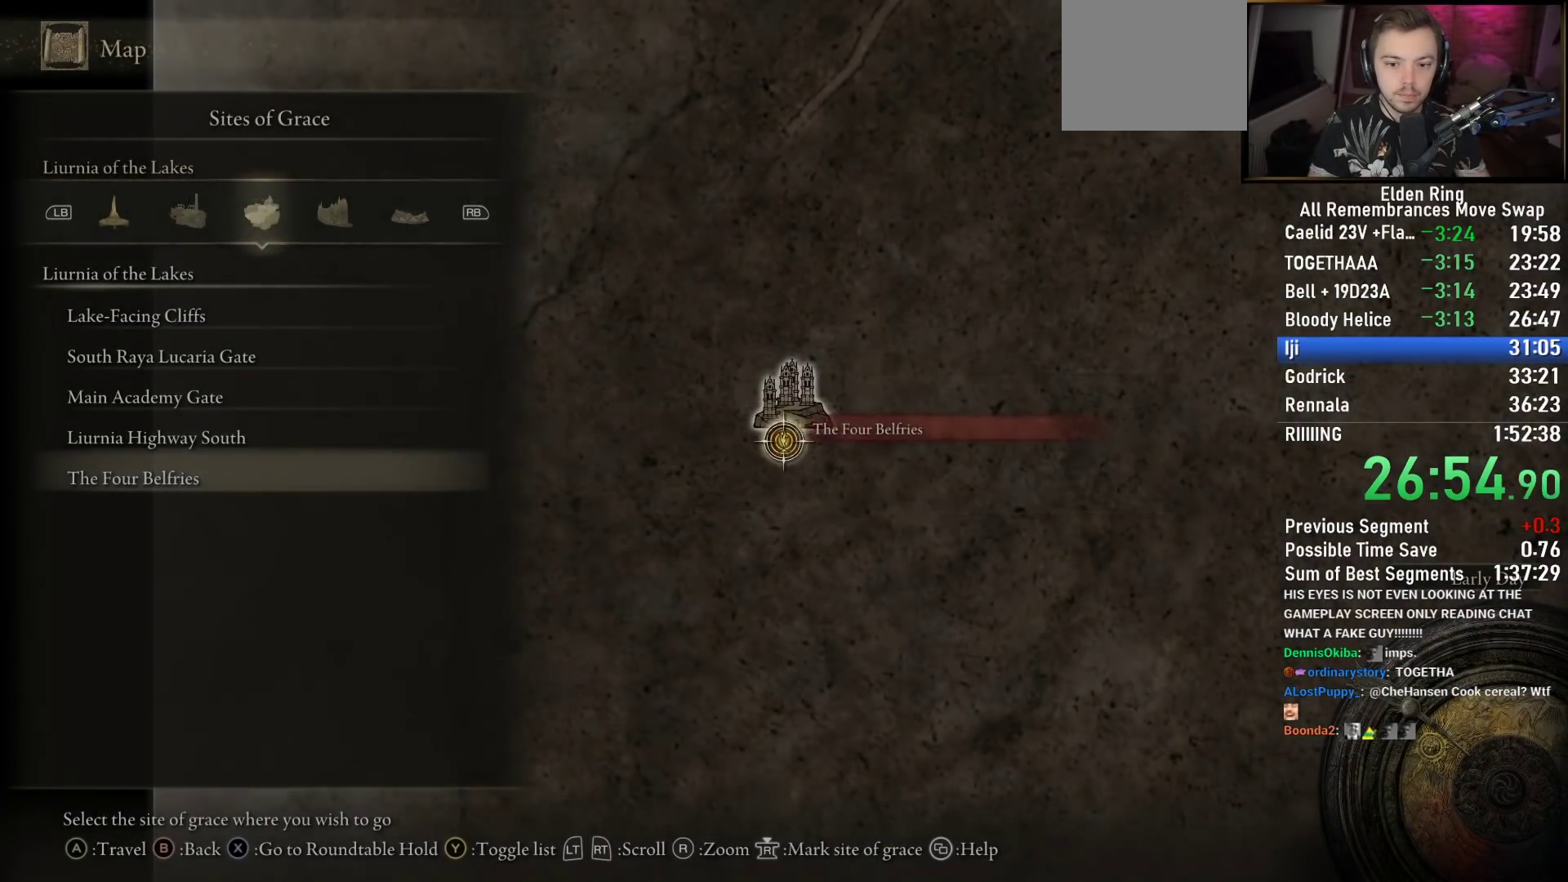
{"buttons": [], "left_stick": "center", "right_stick": "center", "events": [[50, "CROSS", "up"], [150, "CROSS", "down"], [233, "CROSS", "up"], [317, "CROSS", "down"], [417, "CROSS", "up"]]}